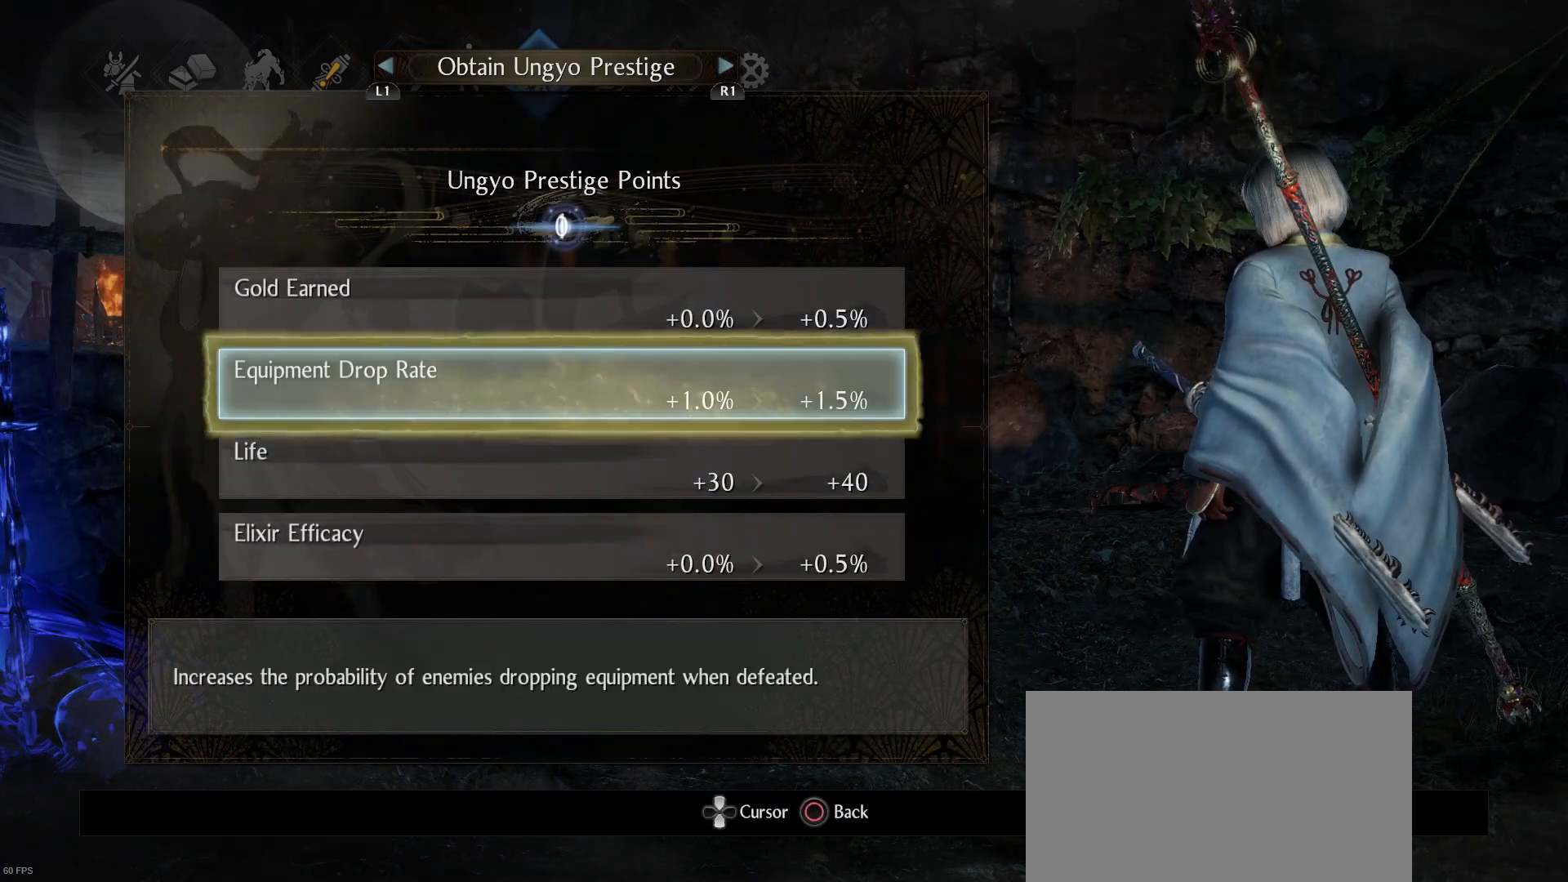
Gameplay with a controller (PlayStation layout); each line is a JSON object with the inputs held at the frame after it. "events" lists button and stick changes between this image and that frame as [ms after this image, input, new state], when the widget could be followed in between.
{"buttons": [], "left_stick": "center", "right_stick": "center", "events": [[267, "CROSS", "up"]]}
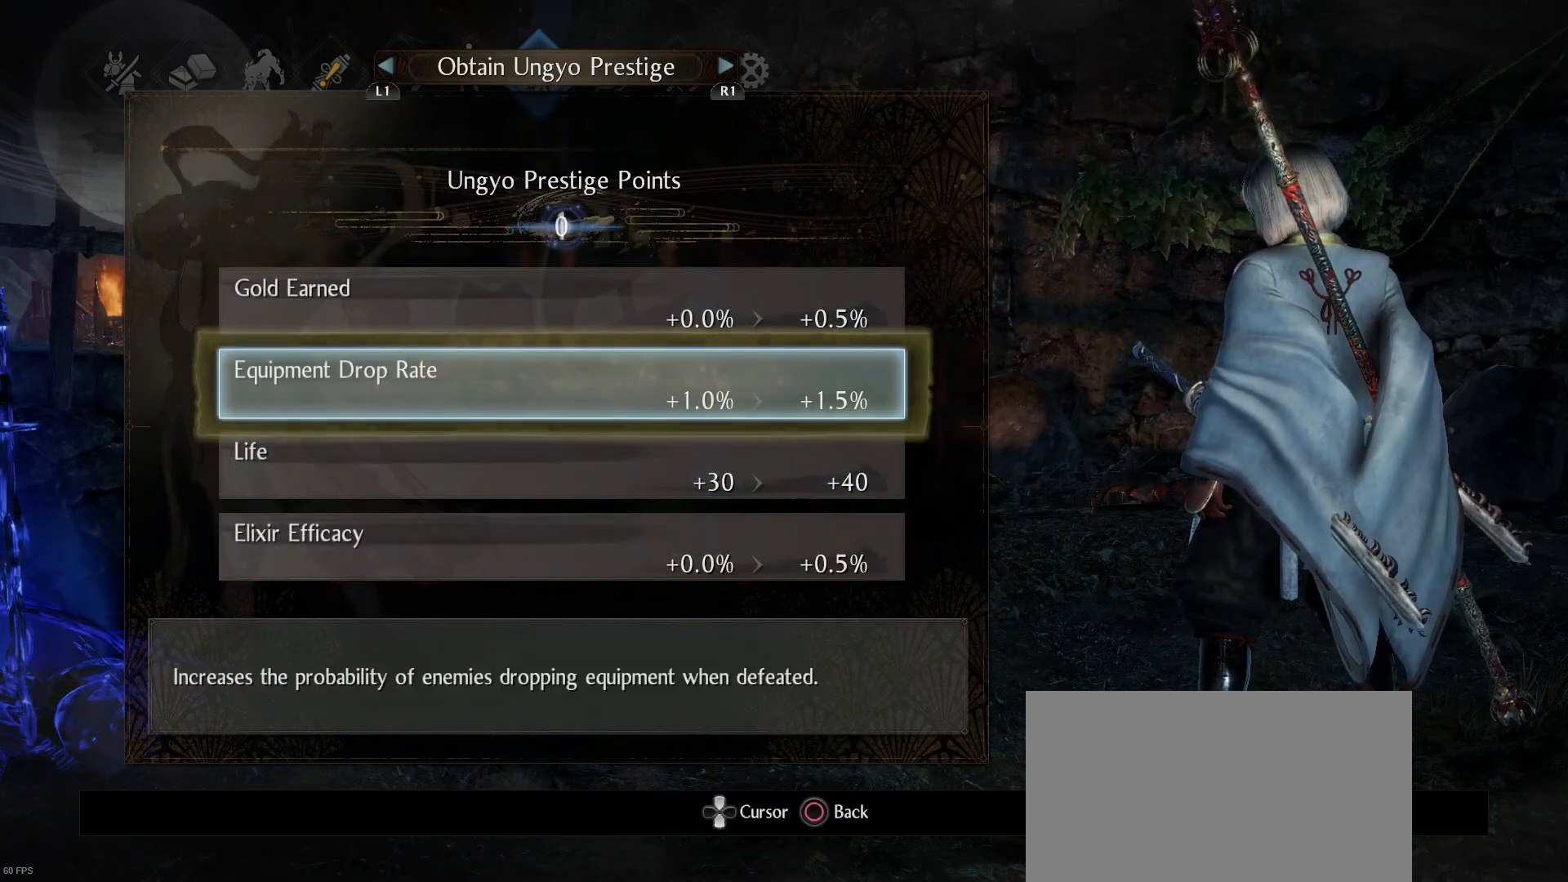
{"buttons": [], "left_stick": "center", "right_stick": "center", "events": []}
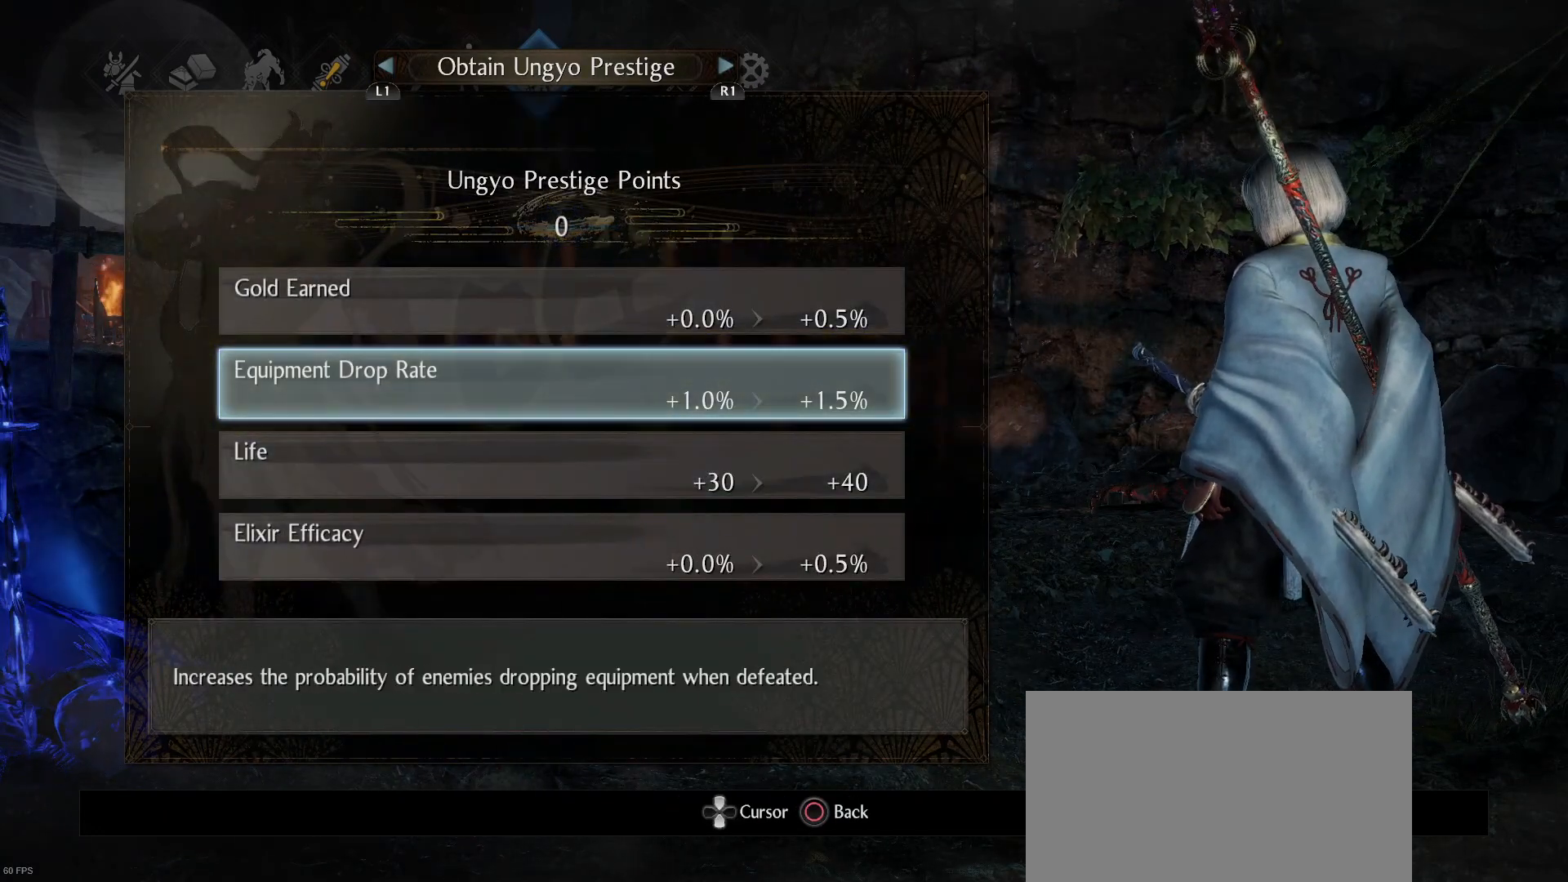
{"buttons": [], "left_stick": "center", "right_stick": "center", "events": []}
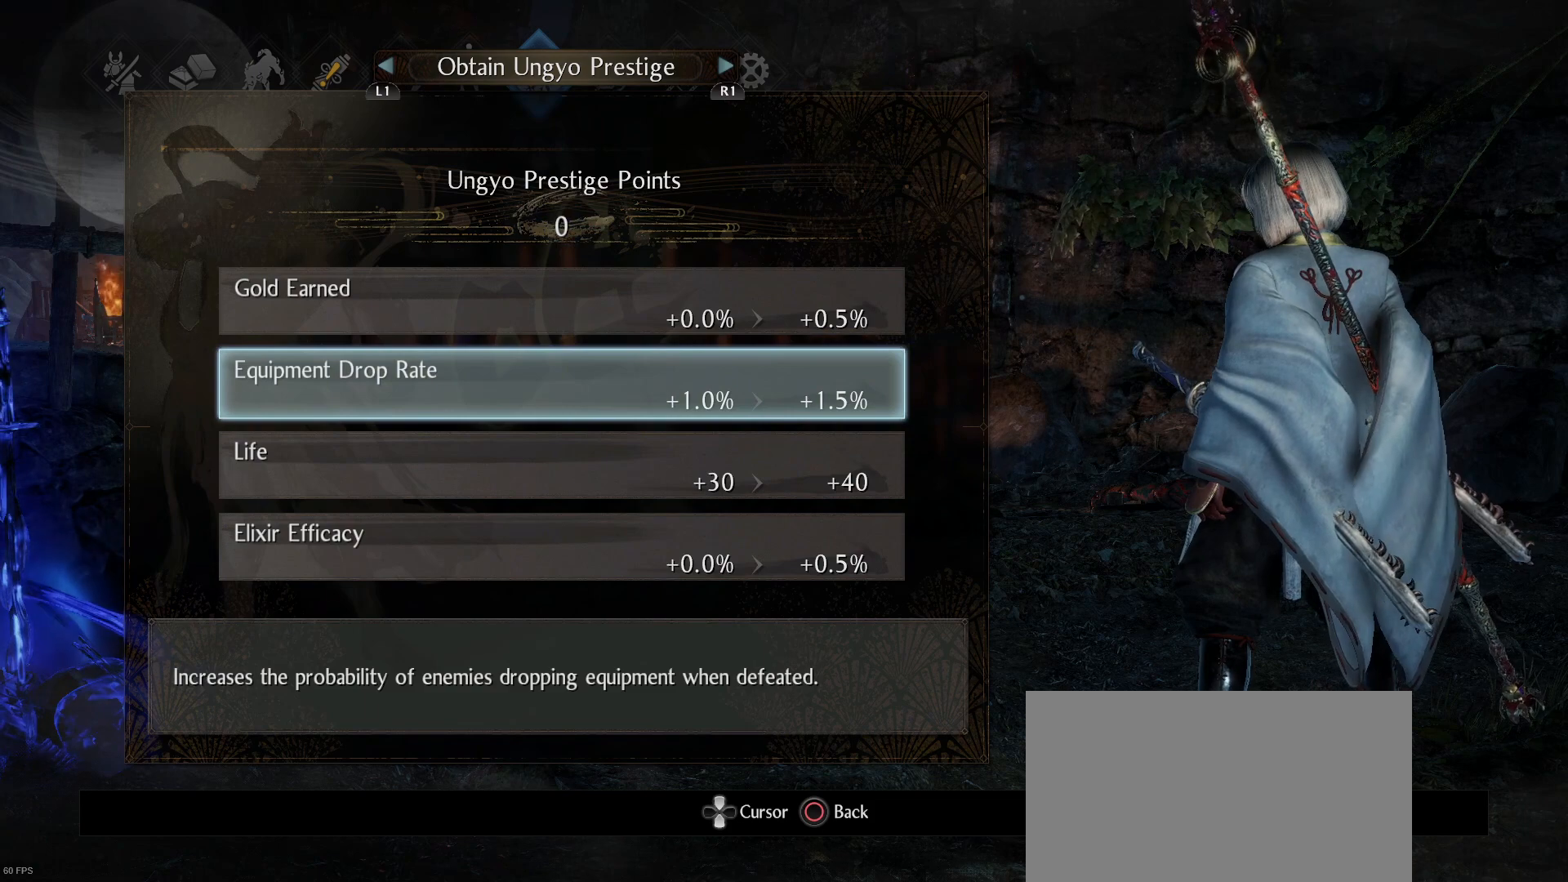
{"buttons": [], "left_stick": "center", "right_stick": "center", "events": []}
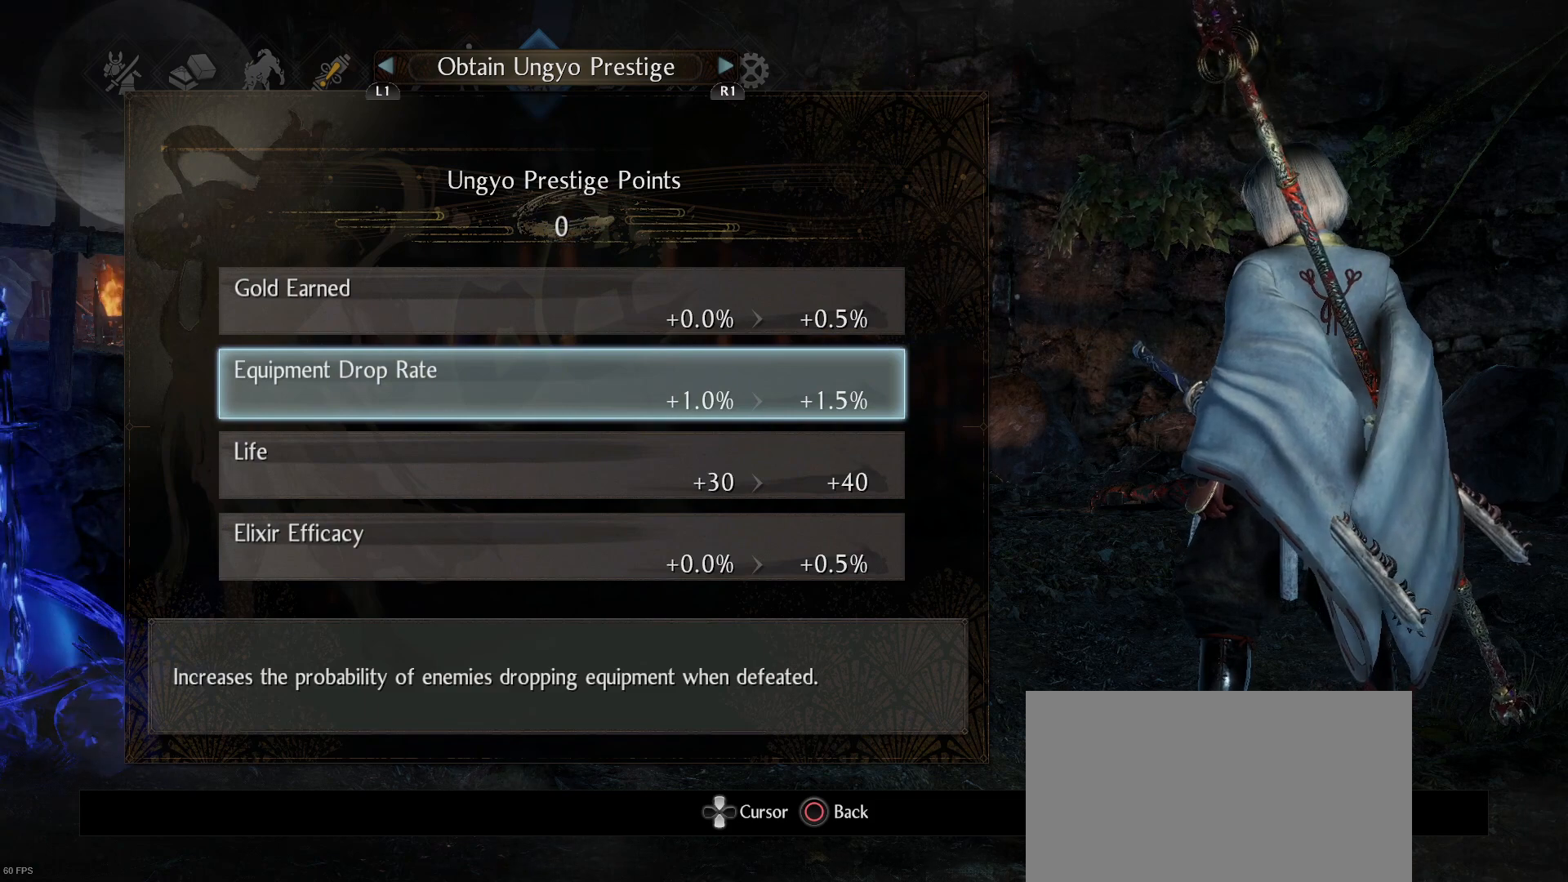
{"buttons": [], "left_stick": "center", "right_stick": "center", "events": [[67, "CIRCLE", "down"], [200, "CIRCLE", "up"], [433, "L1", "down"], [467, "L1", "up"]]}
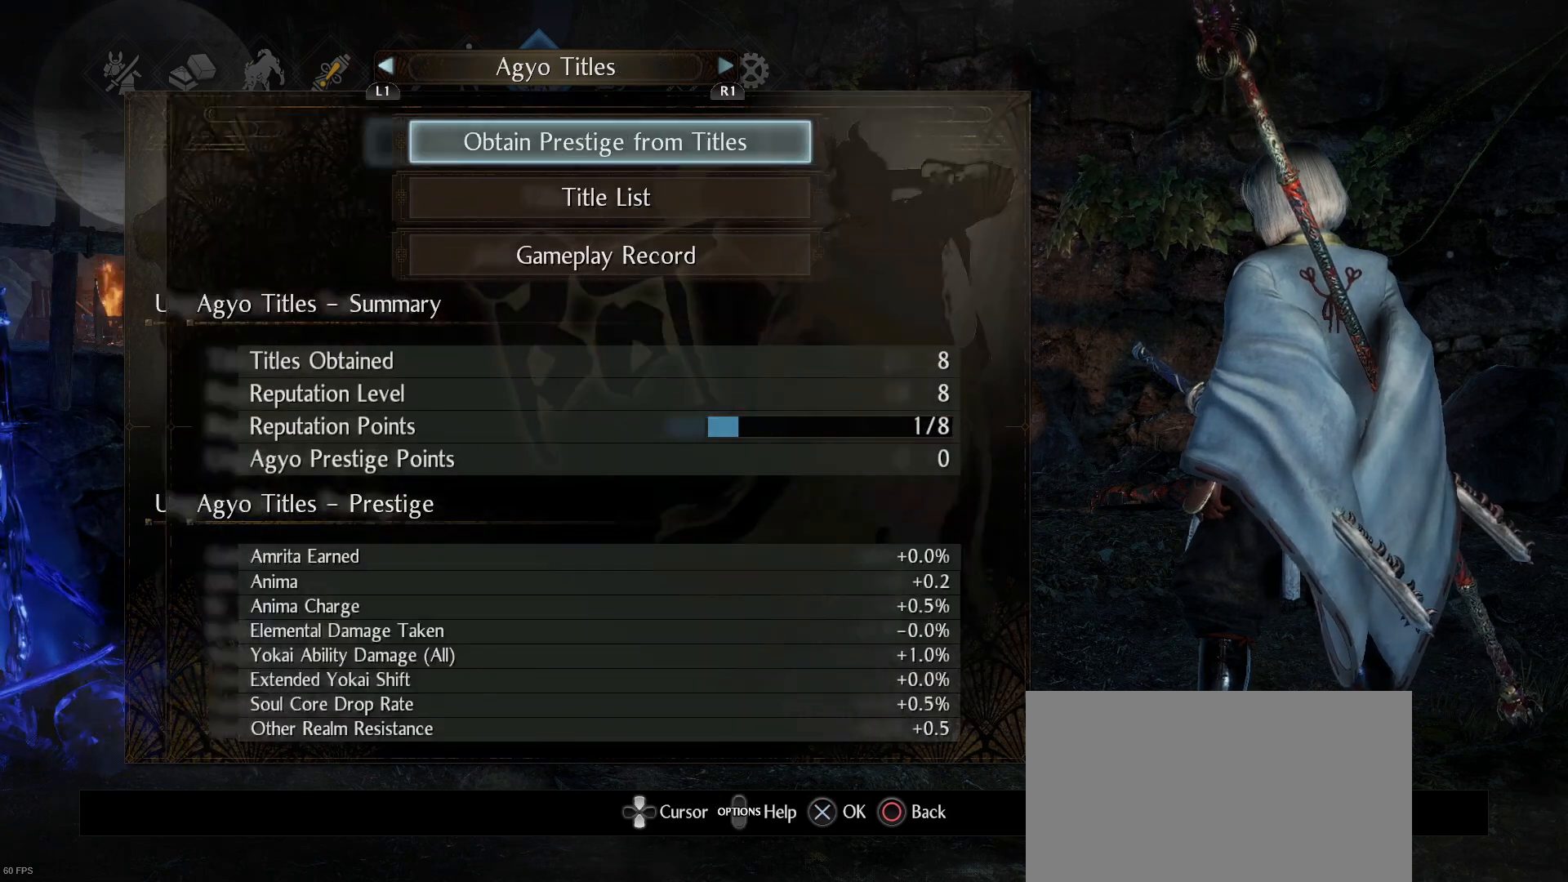
{"buttons": [], "left_stick": "center", "right_stick": "center", "events": []}
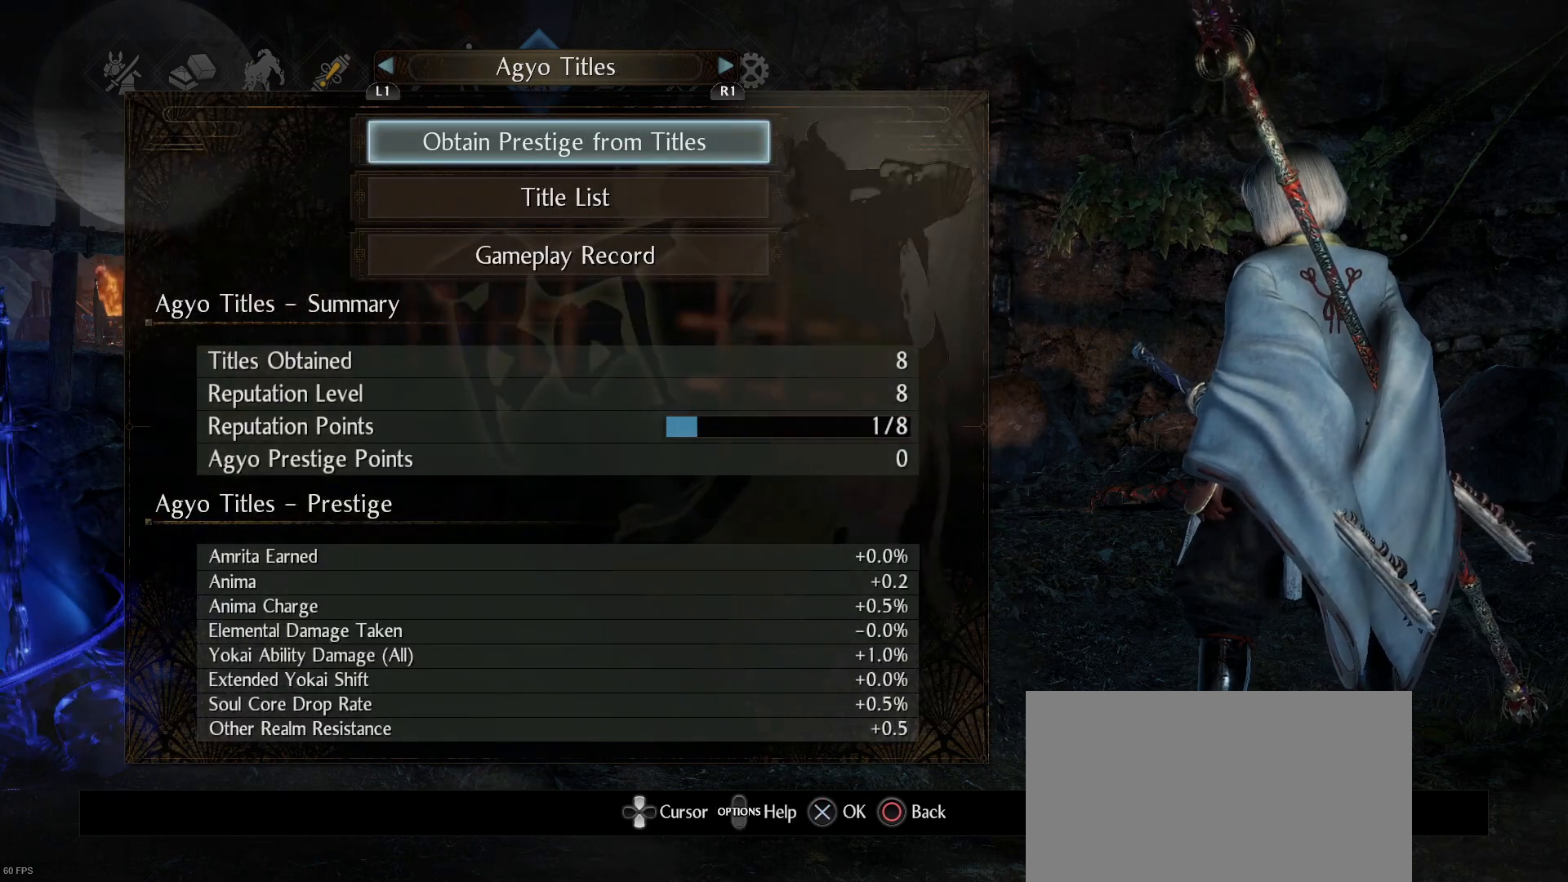
{"buttons": [], "left_stick": "center", "right_stick": "center", "events": []}
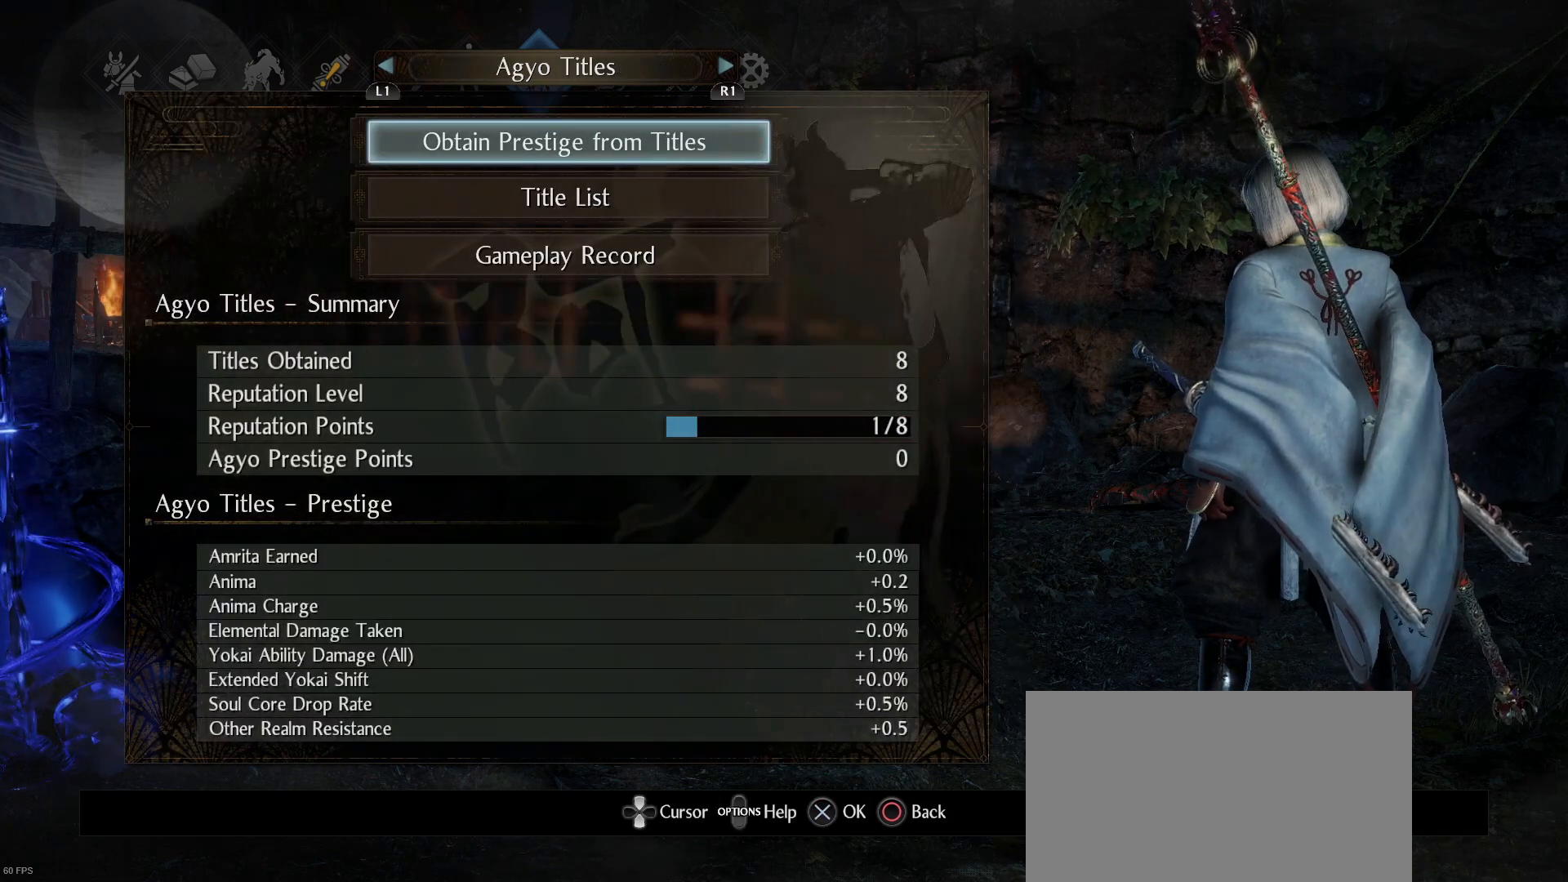
{"buttons": ["L1"], "left_stick": "center", "right_stick": "center", "events": [[67, "CIRCLE", "down"], [200, "CIRCLE", "up"], [467, "L1", "down"]]}
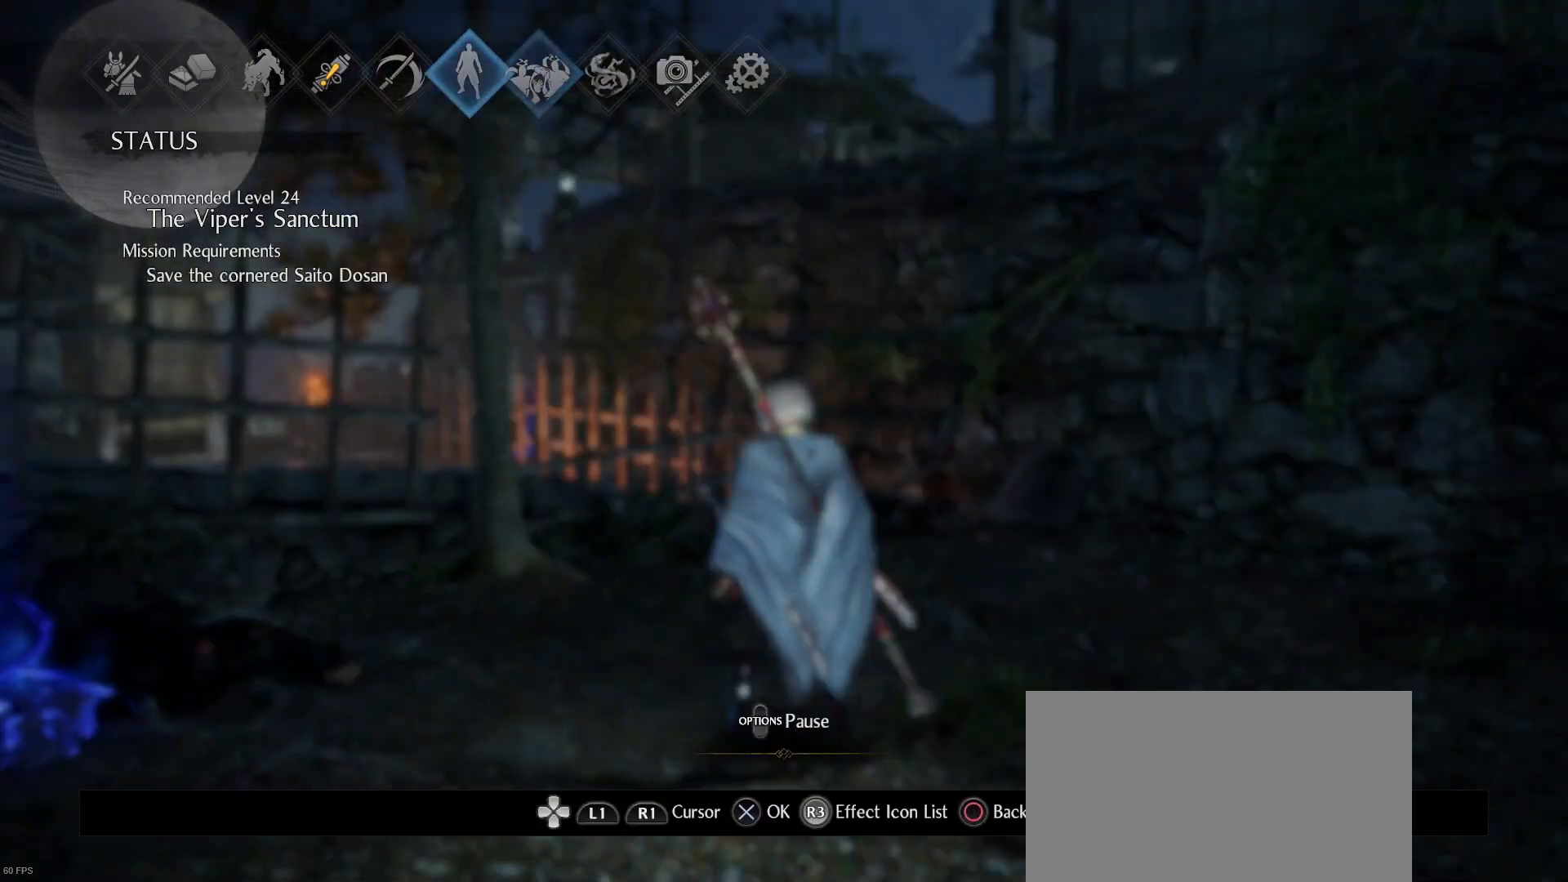
{"buttons": [], "left_stick": "center", "right_stick": "center", "events": [[100, "L1", "up"], [133, "L1", "down"], [333, "L1", "up"]]}
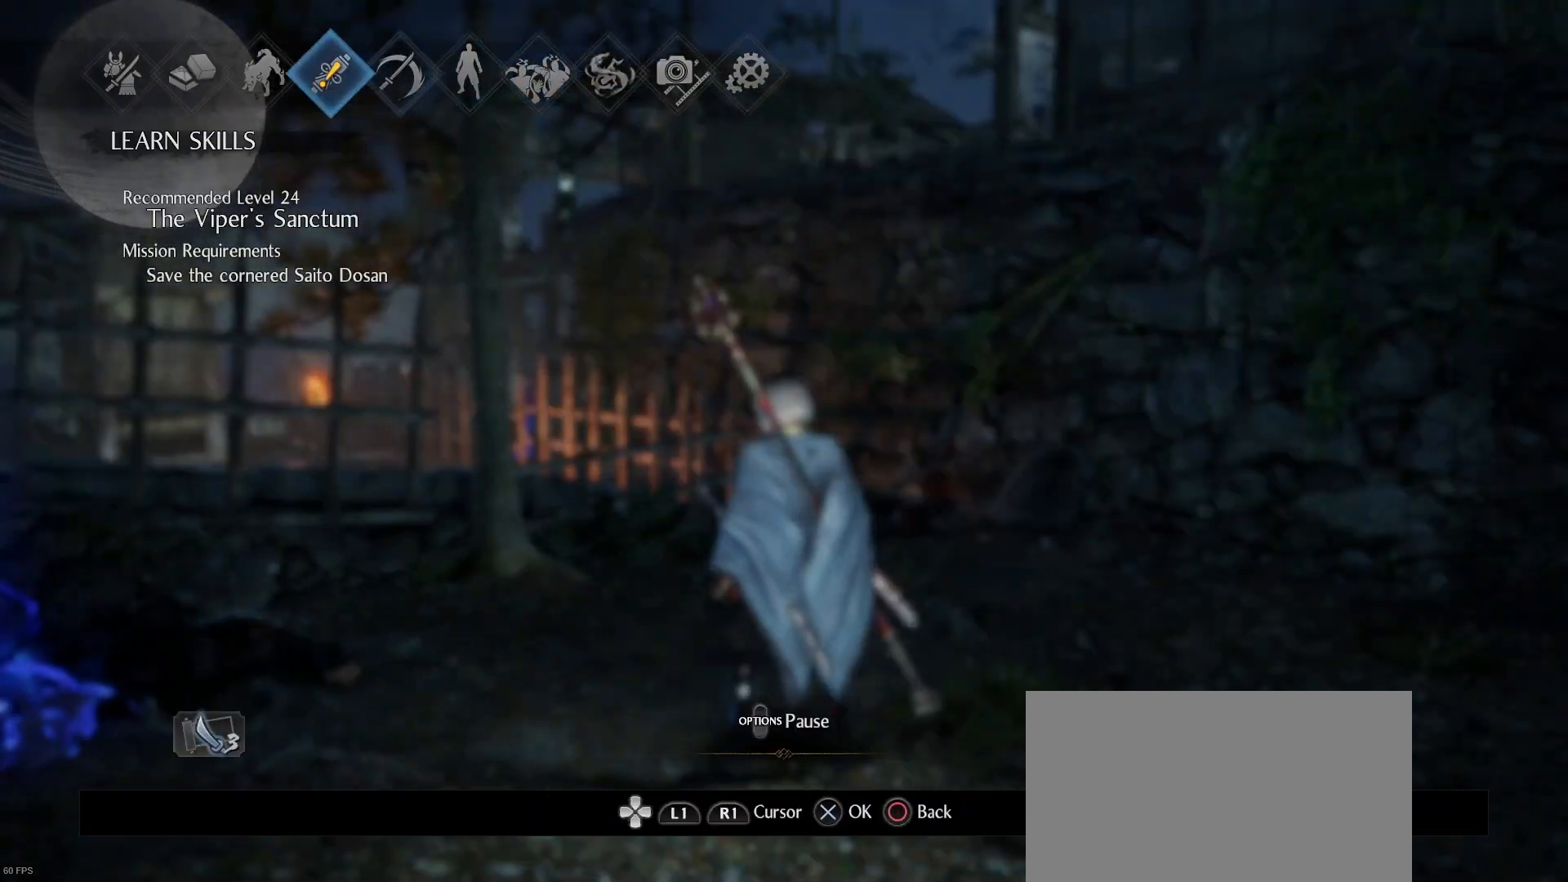
{"buttons": [], "left_stick": "center", "right_stick": "center", "events": [[100, "R1", "down"], [167, "R1", "up"], [333, "R1", "down"], [400, "R1", "up"]]}
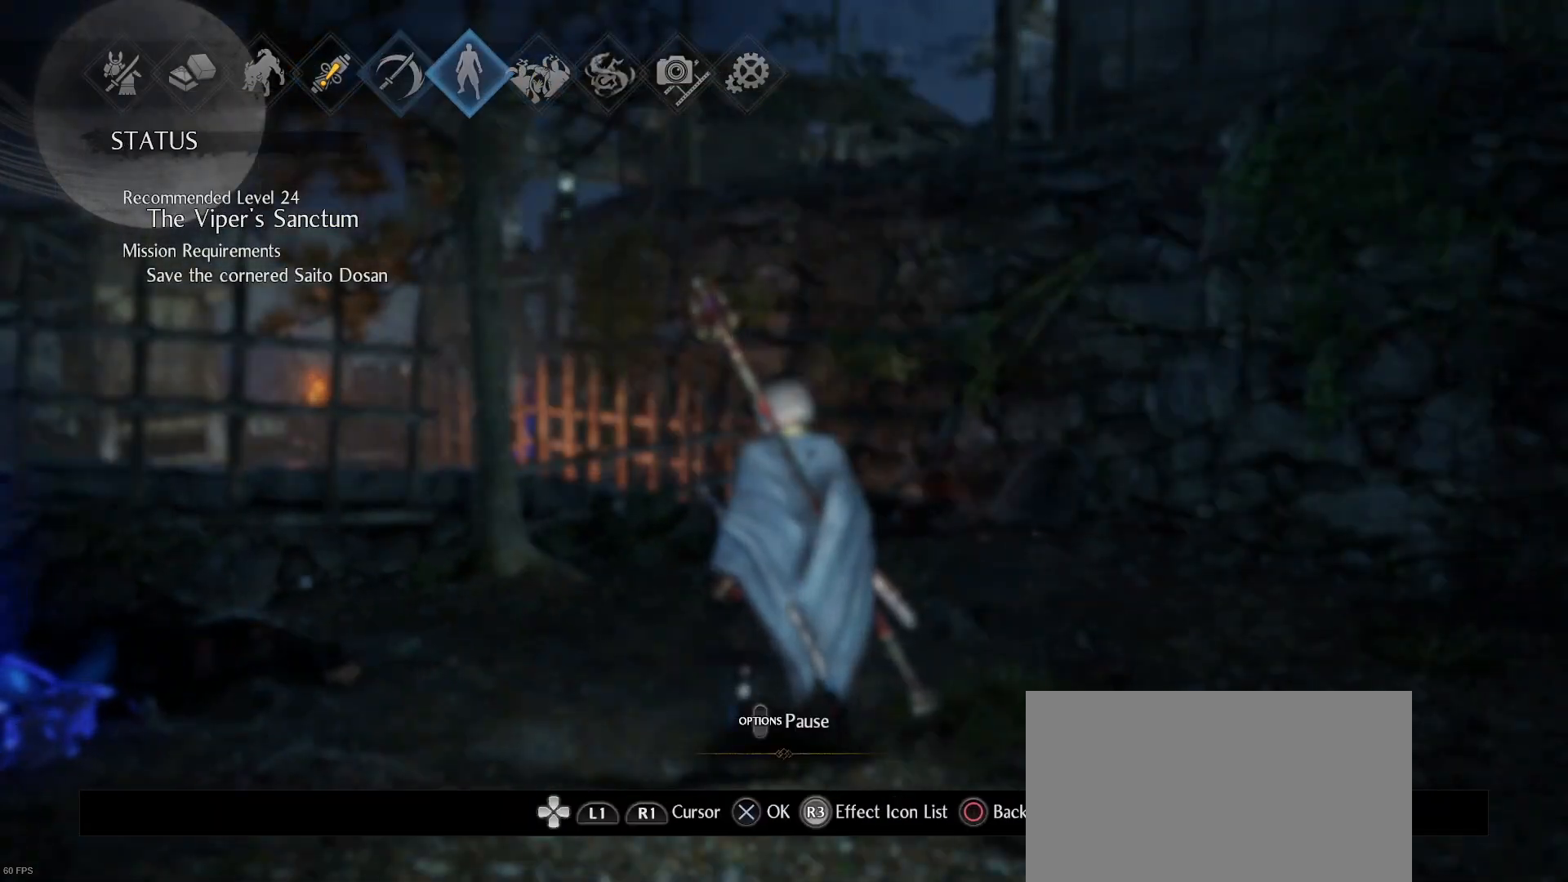
{"buttons": [], "left_stick": "center", "right_stick": "center", "events": [[167, "L1", "down"], [267, "L1", "up"], [367, "L1", "down"], [400, "L1", "up"]]}
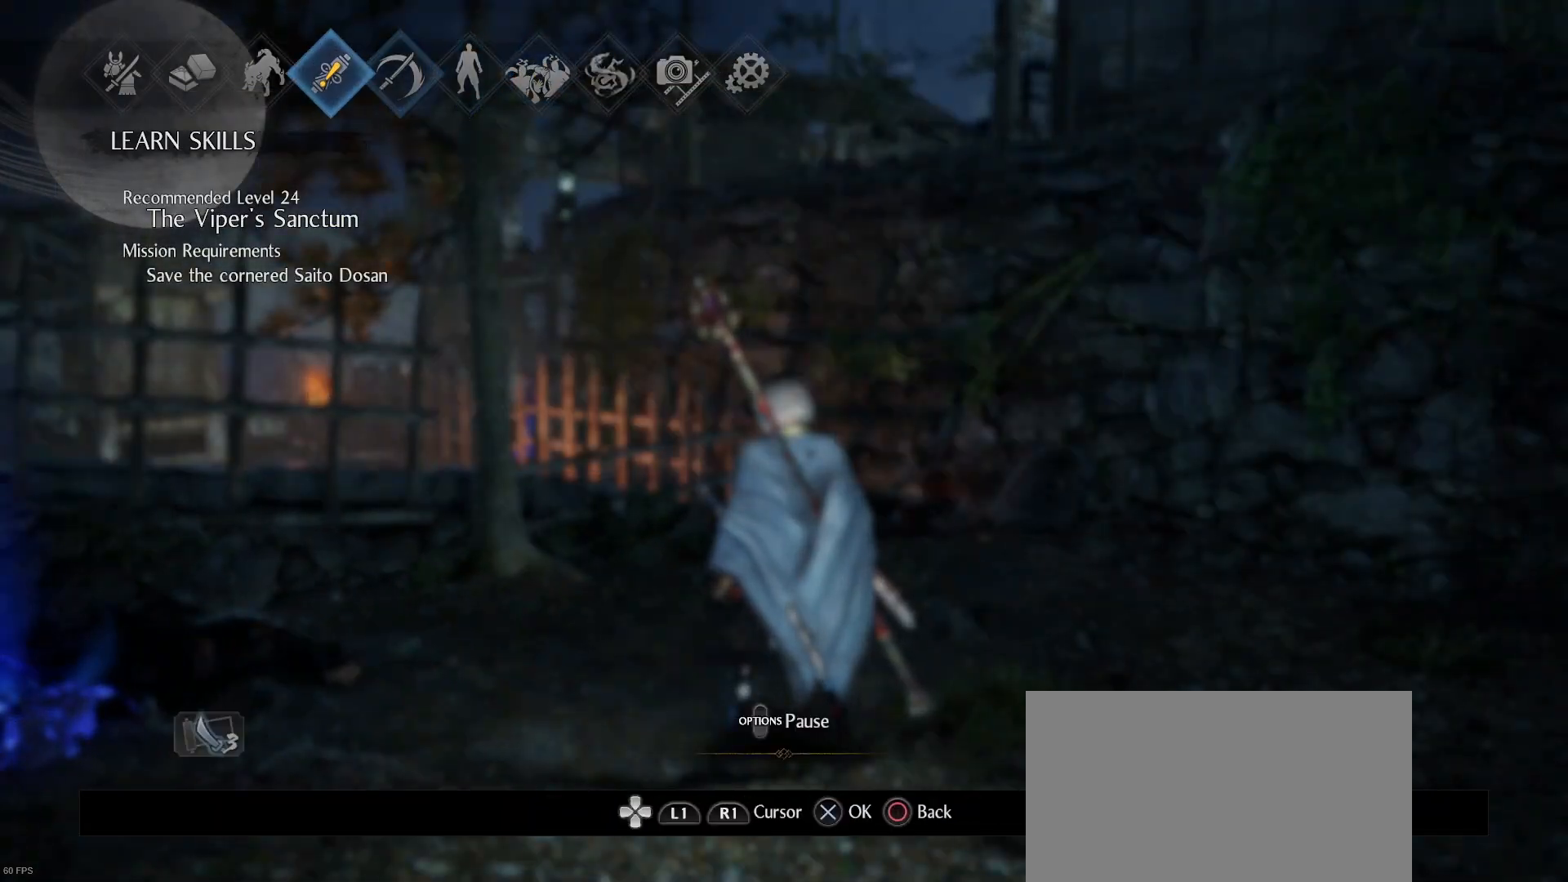
{"buttons": [], "left_stick": "center", "right_stick": "center", "events": [[267, "CROSS", "down"], [400, "CROSS", "up"]]}
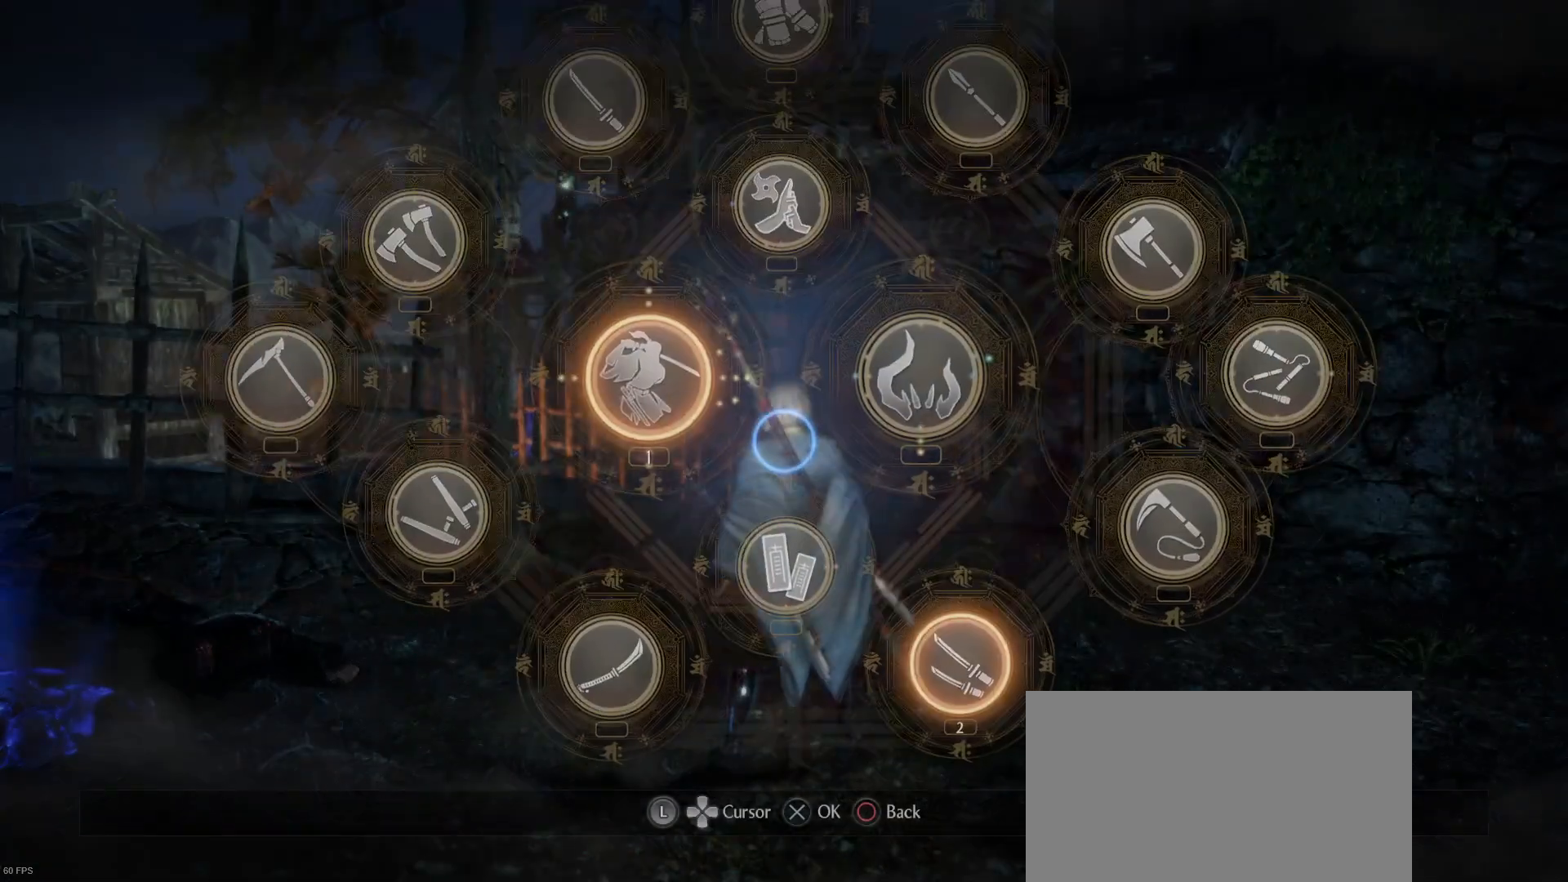
{"buttons": [], "left_stick": "center", "right_stick": "center", "events": []}
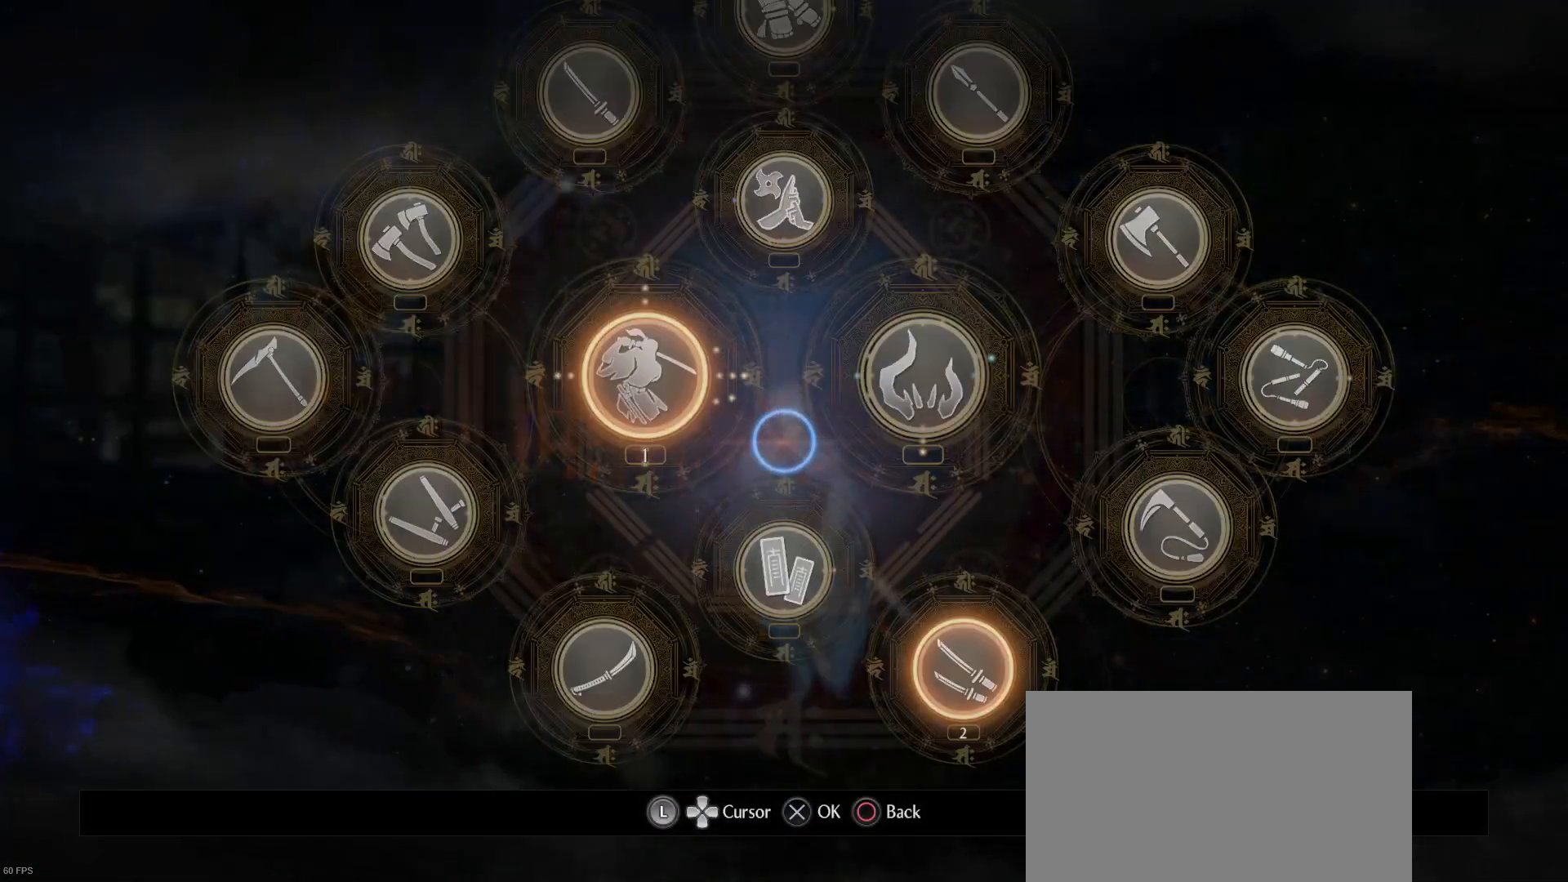
{"buttons": [], "left_stick": "center", "right_stick": "center", "events": [[233, "left_stick", "down-right"], [400, "left_stick", "center"]]}
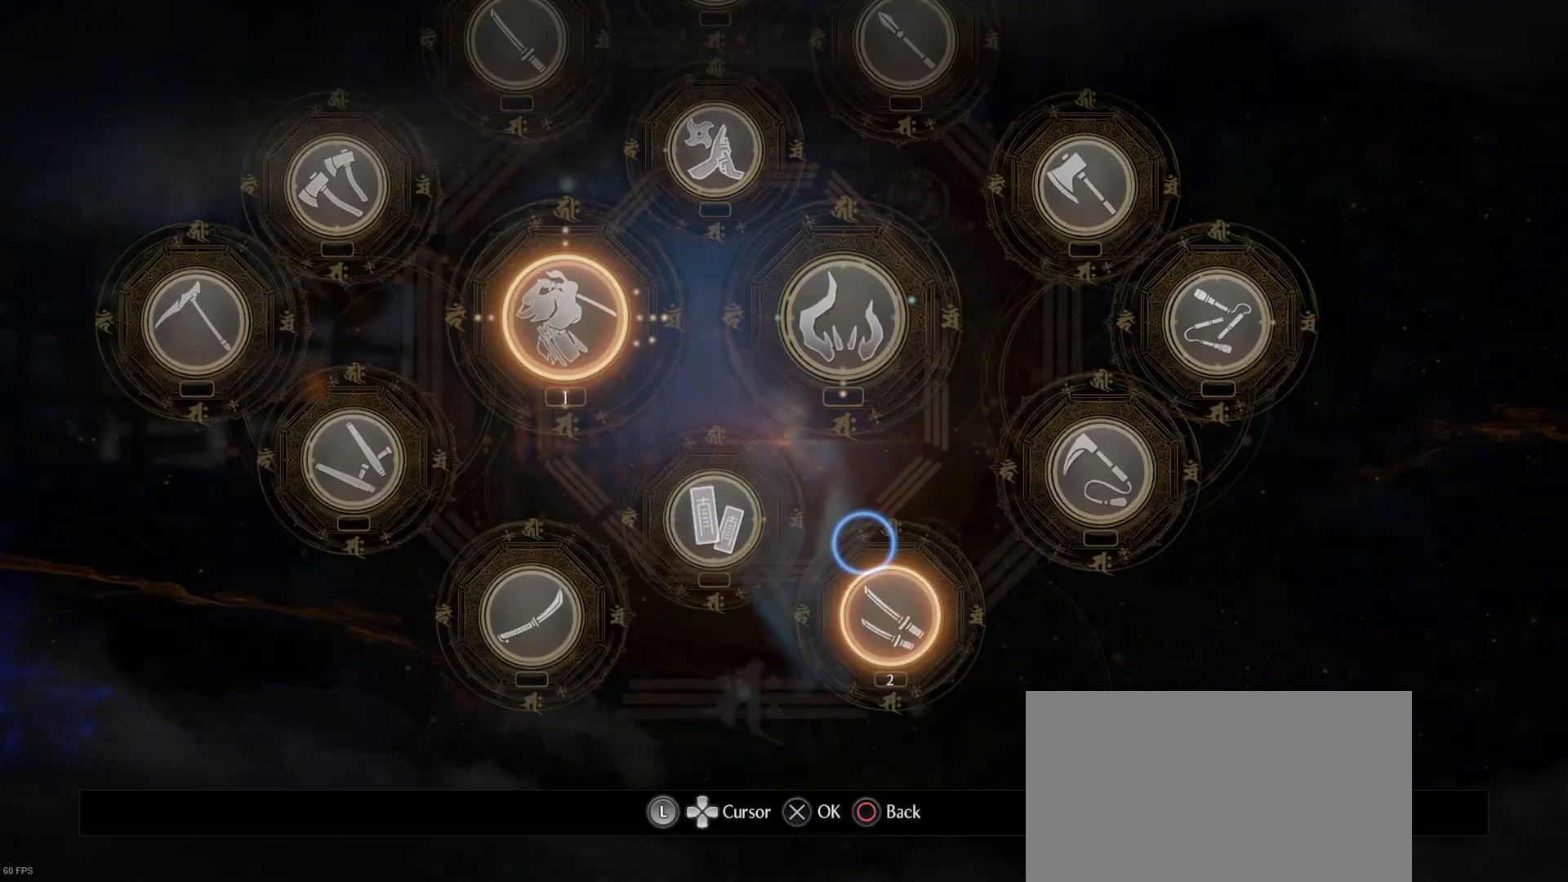
{"buttons": [], "left_stick": "up-left", "right_stick": "center", "events": [[200, "left_stick", "down"], [300, "left_stick", "center"], [467, "left_stick", "up-left"]]}
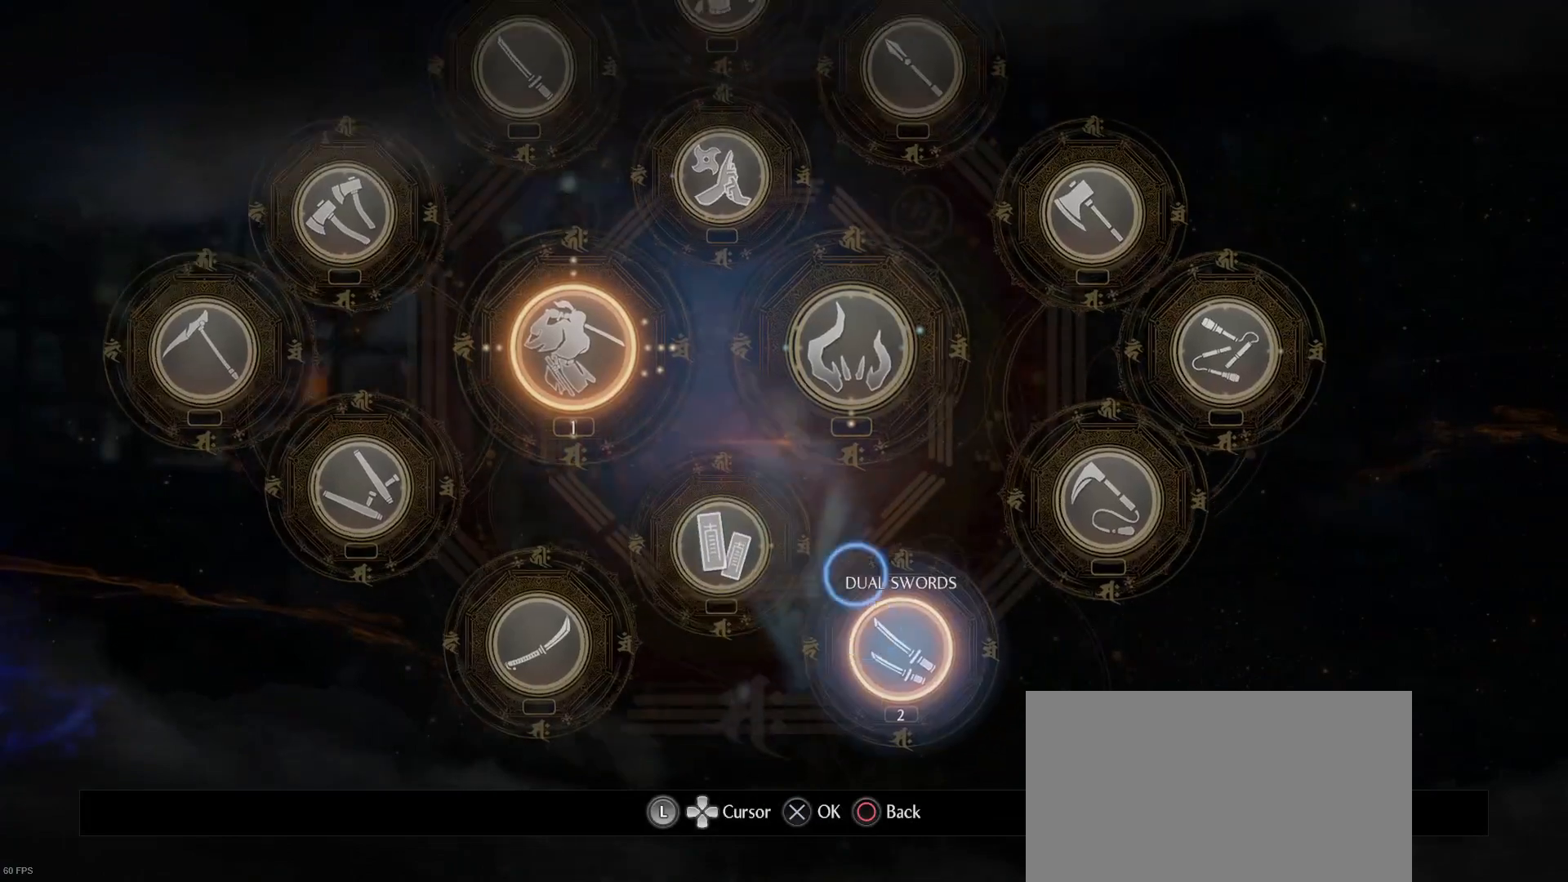
{"buttons": [], "left_stick": "down-left", "right_stick": "center", "events": [[233, "left_stick", "center"], [367, "left_stick", "down-left"]]}
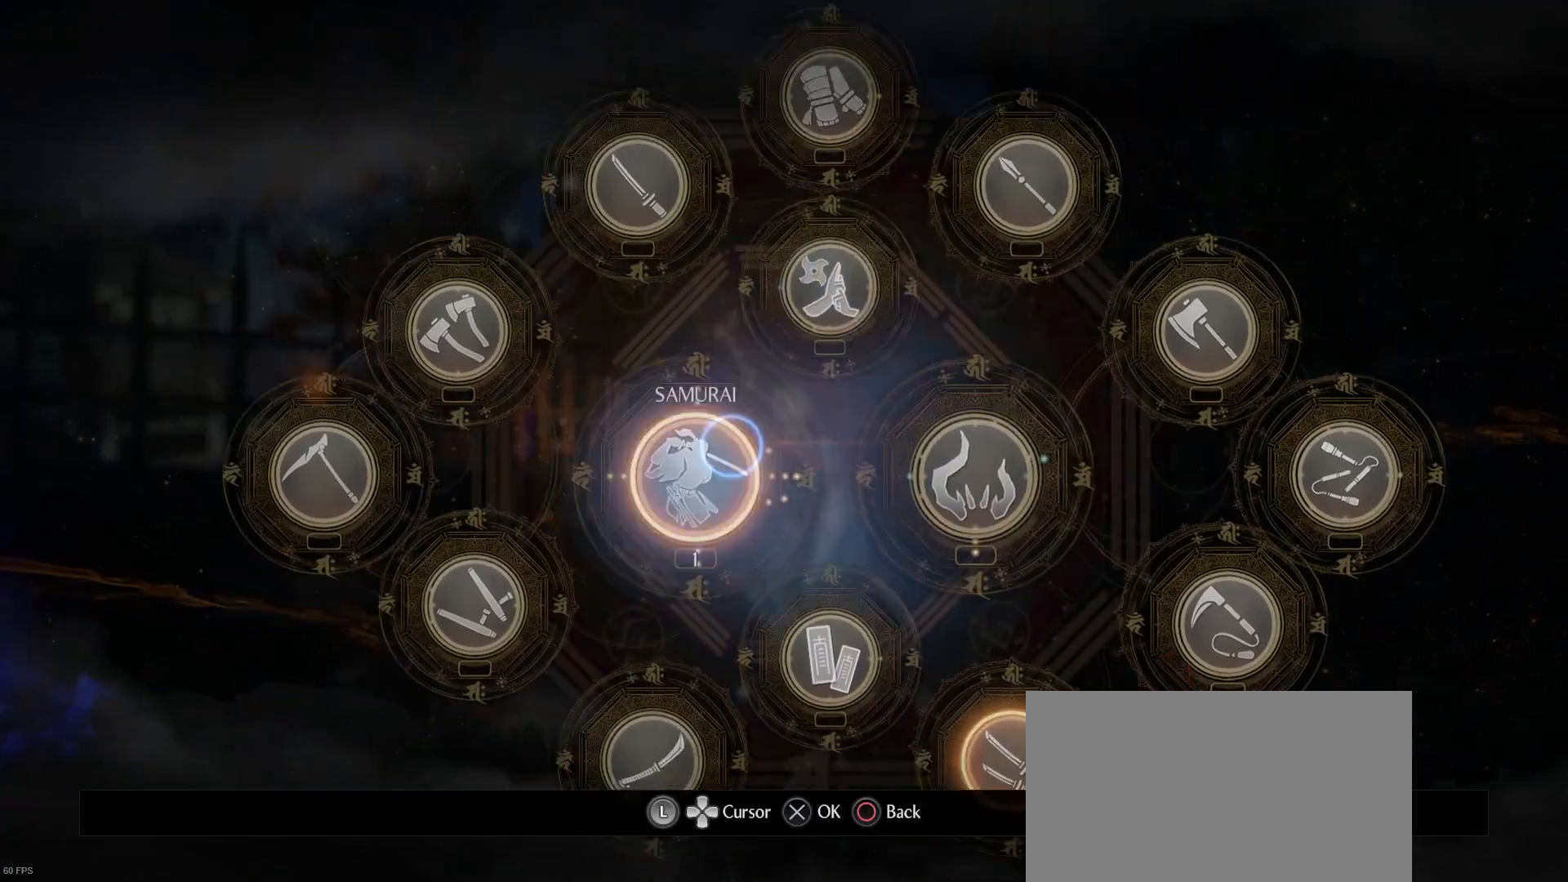
{"buttons": [], "left_stick": "center", "right_stick": "center", "events": [[33, "left_stick", "center"], [267, "CROSS", "down"], [367, "CROSS", "up"]]}
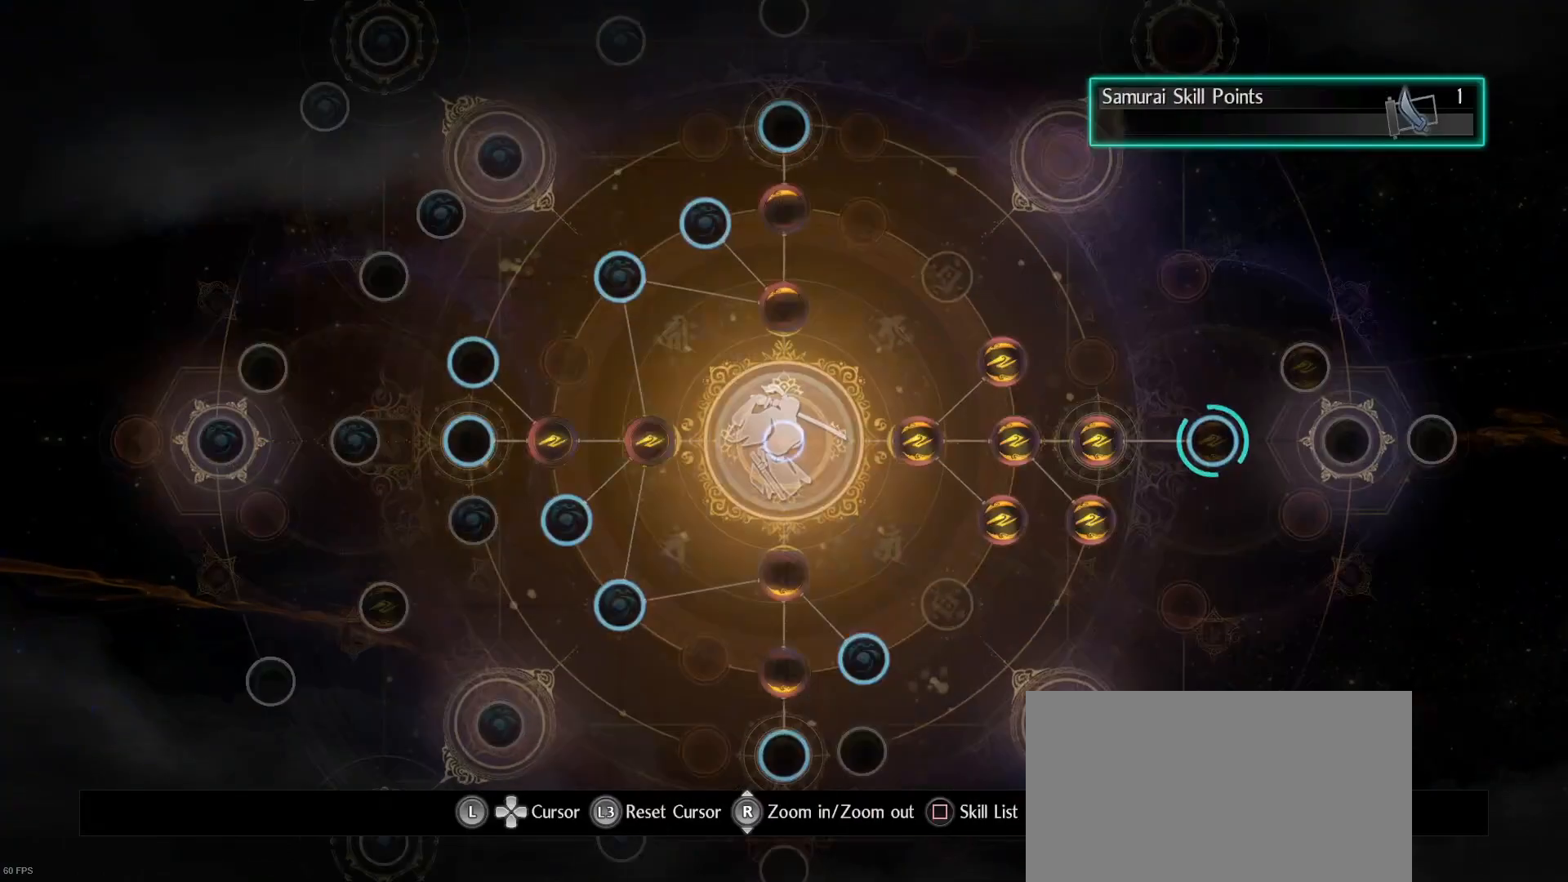
{"buttons": [], "left_stick": "center", "right_stick": "center", "events": [[367, "SQUARE", "down"], [500, "SQUARE", "up"]]}
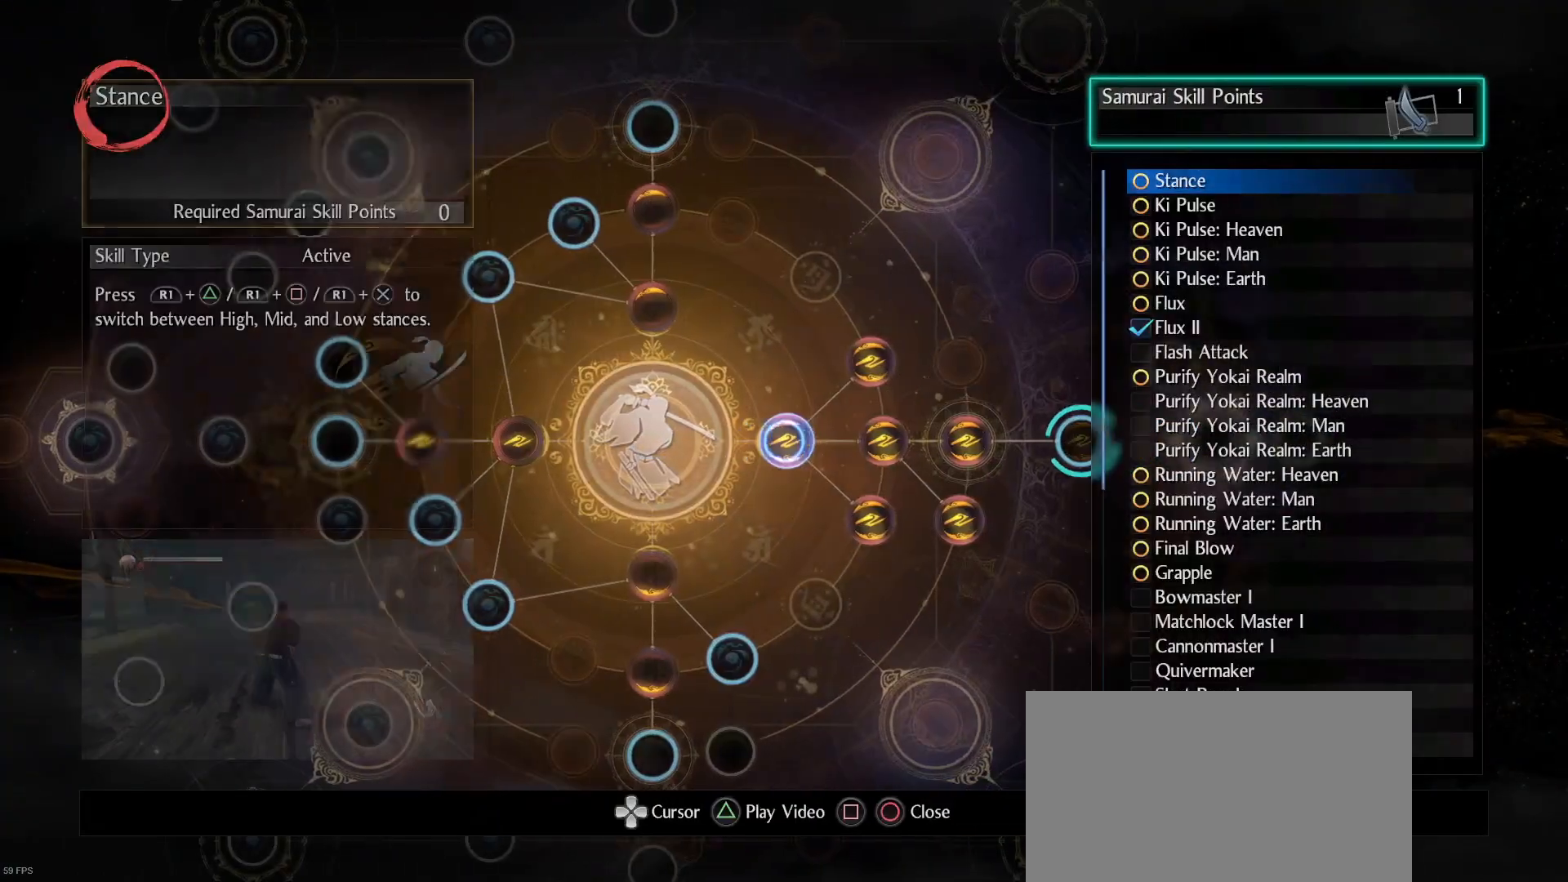
{"buttons": [], "left_stick": "right", "right_stick": "center", "events": [[300, "left_stick", "right"]]}
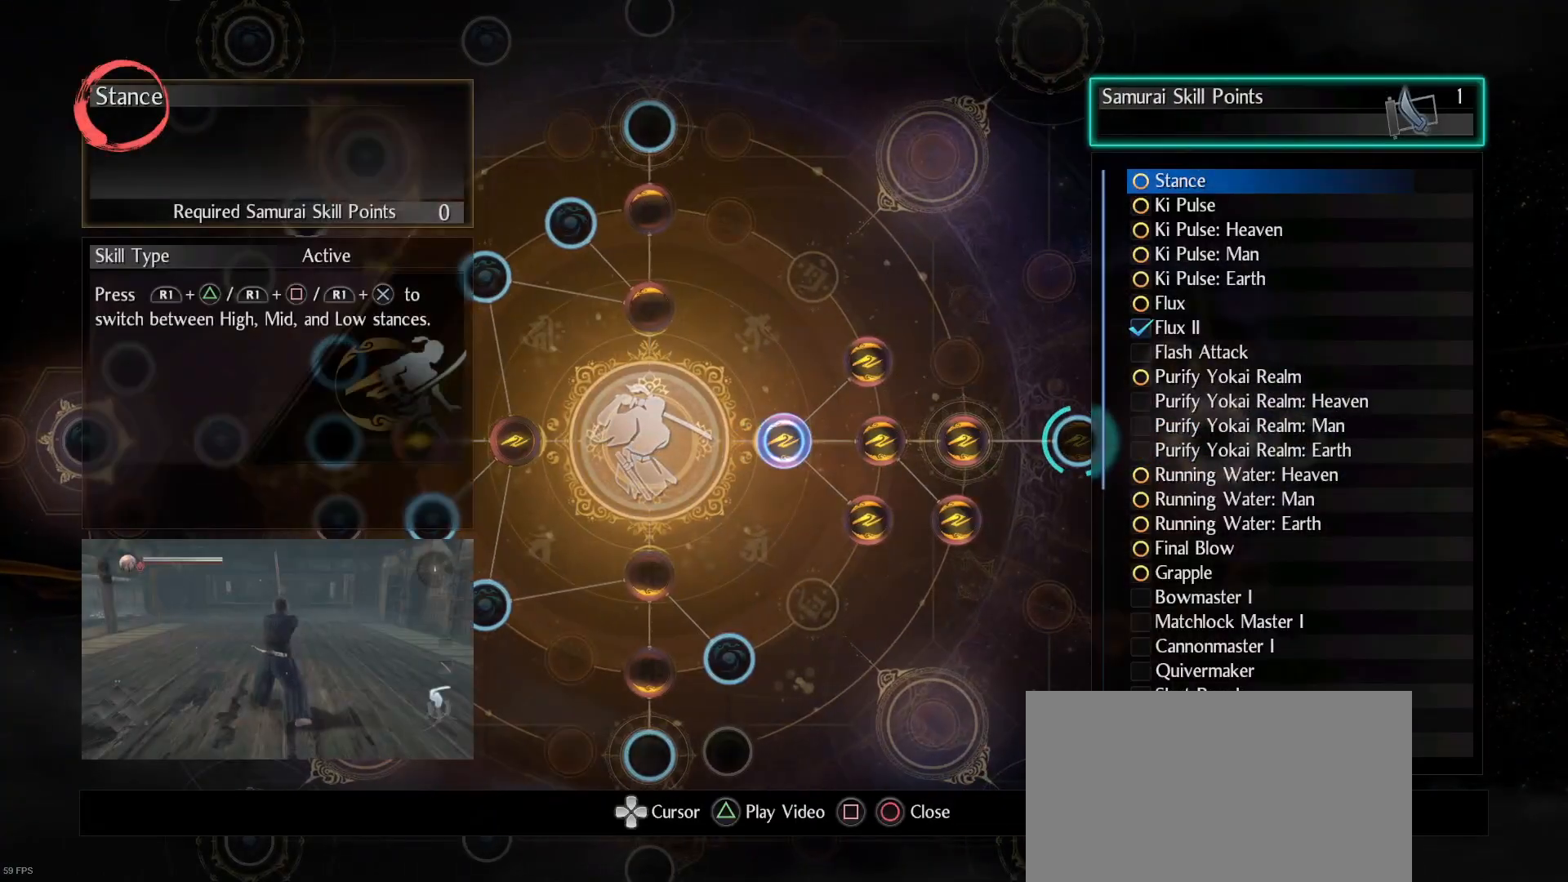
{"buttons": [], "left_stick": "up-right", "right_stick": "center", "events": [[333, "left_stick", "up-right"]]}
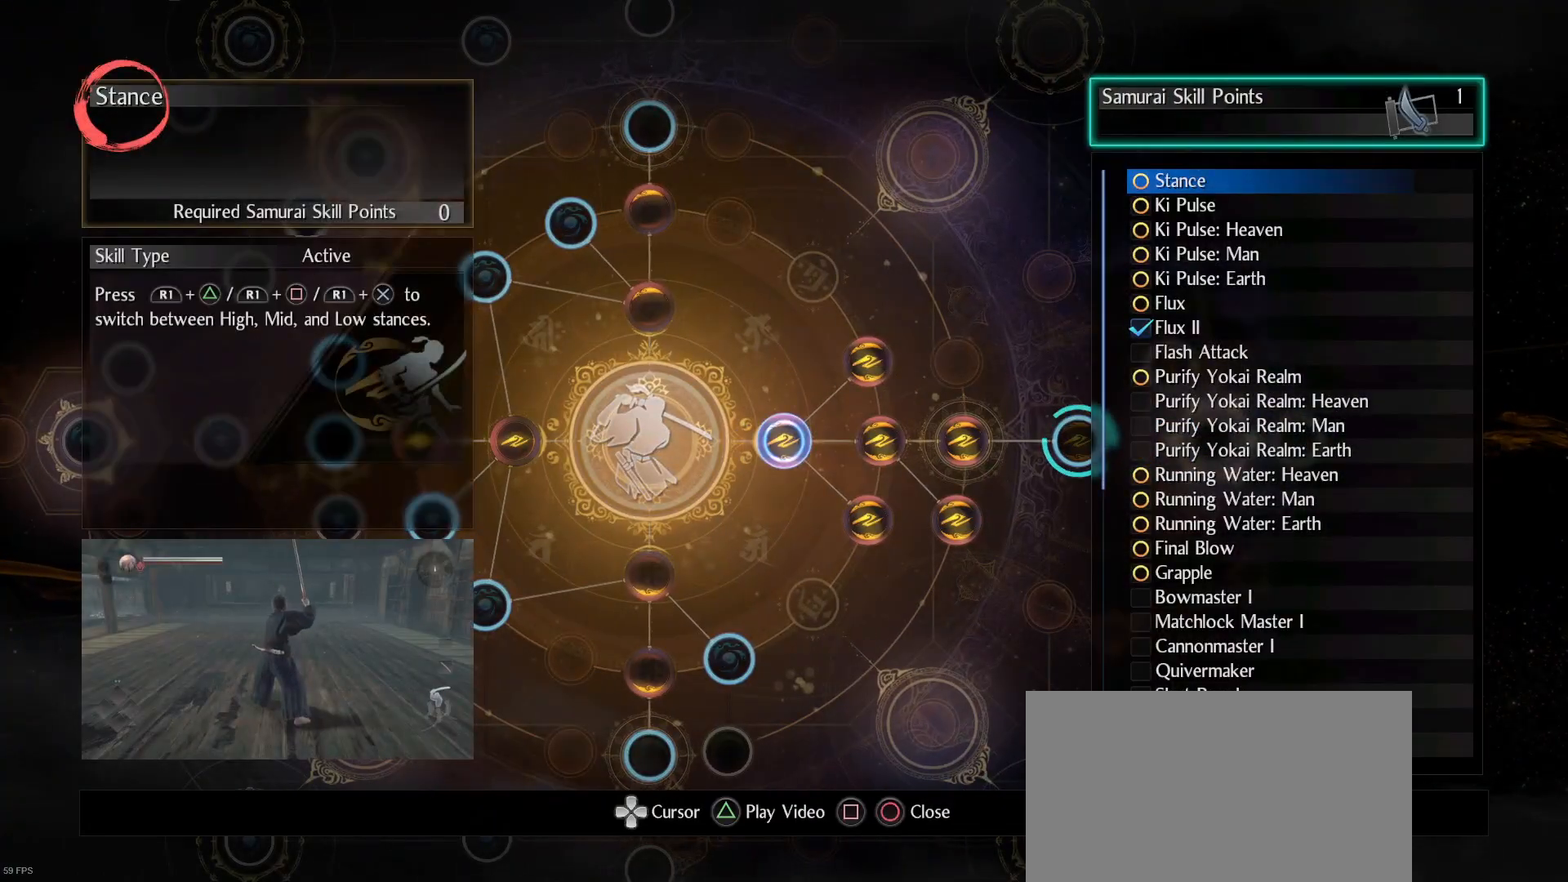
{"buttons": [], "left_stick": "center", "right_stick": "center", "events": [[100, "left_stick", "center"], [267, "left_stick", "up-right"], [367, "left_stick", "center"]]}
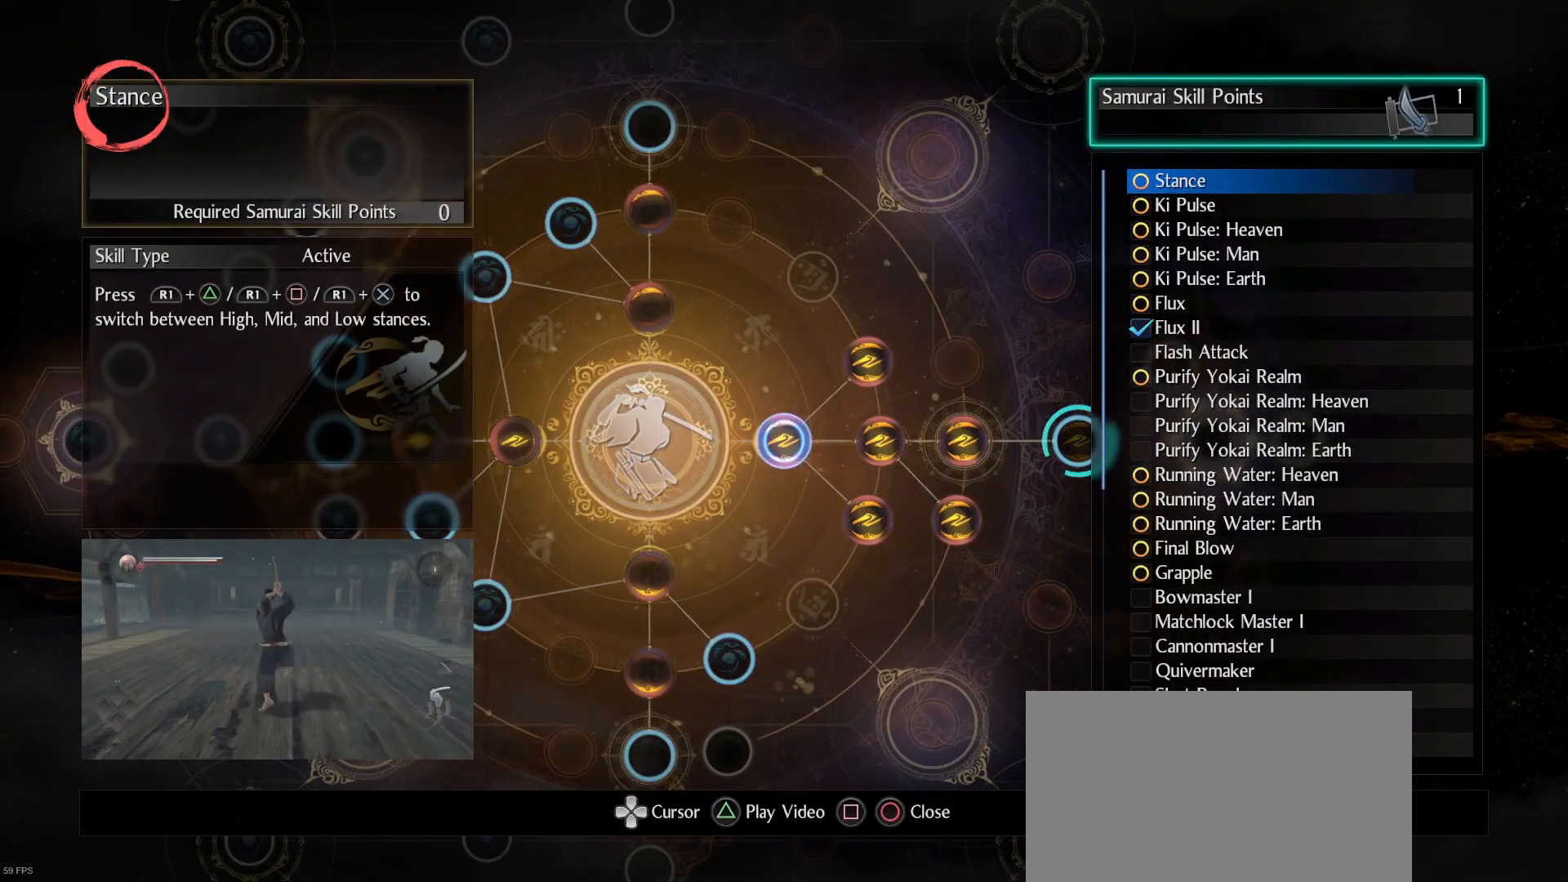
{"buttons": [], "left_stick": "right", "right_stick": "center", "events": [[433, "left_stick", "right"]]}
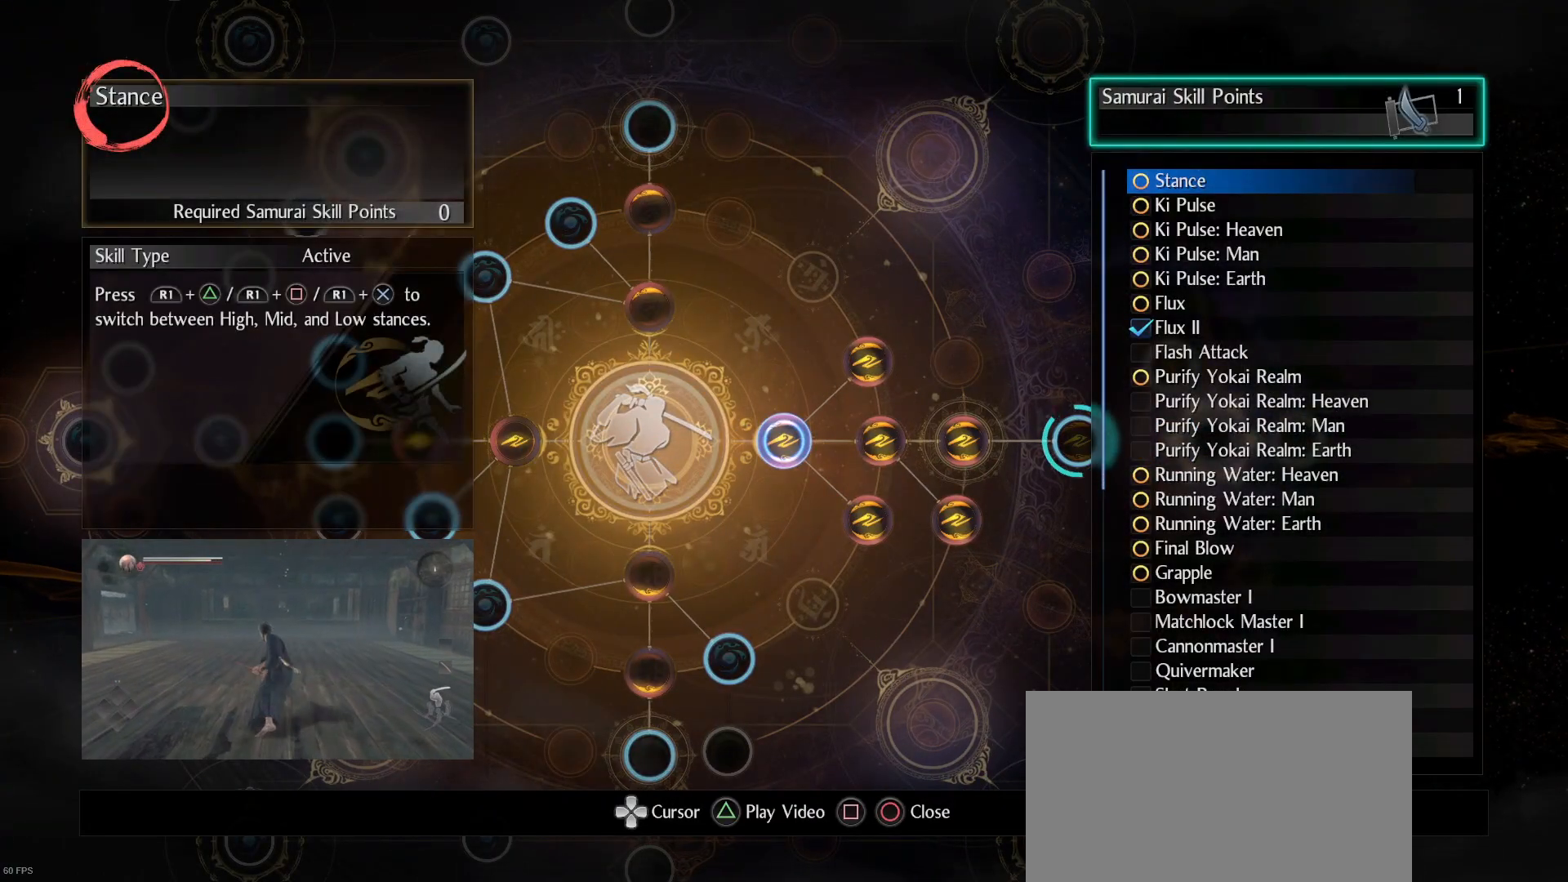
{"buttons": [], "left_stick": "center", "right_stick": "center", "events": [[133, "left_stick", "center"]]}
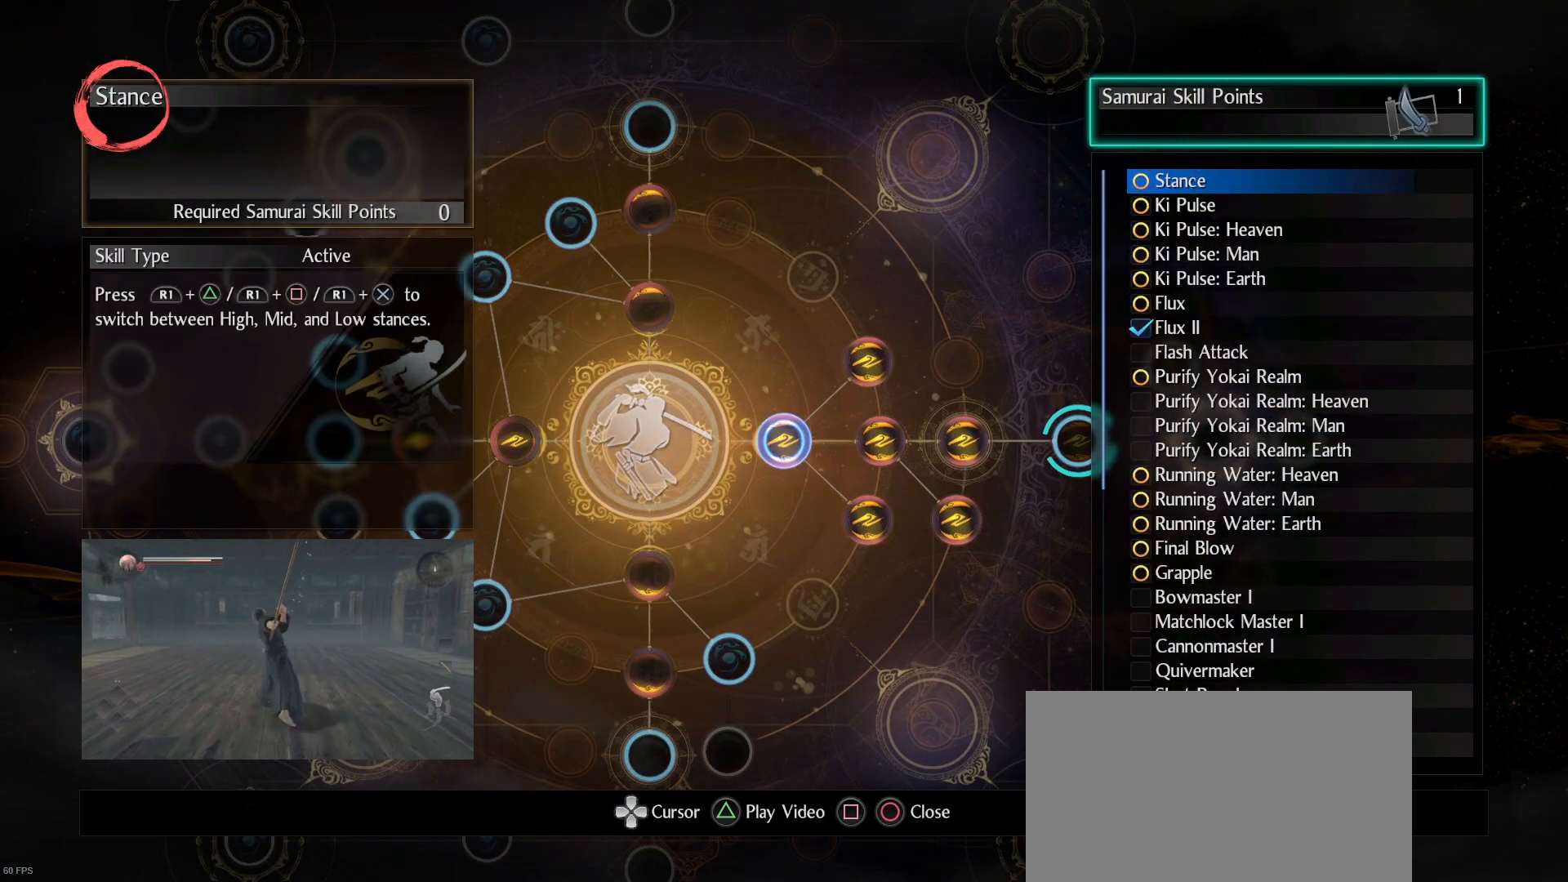
{"buttons": ["CIRCLE"], "left_stick": "center", "right_stick": "center", "events": [[433, "CIRCLE", "down"]]}
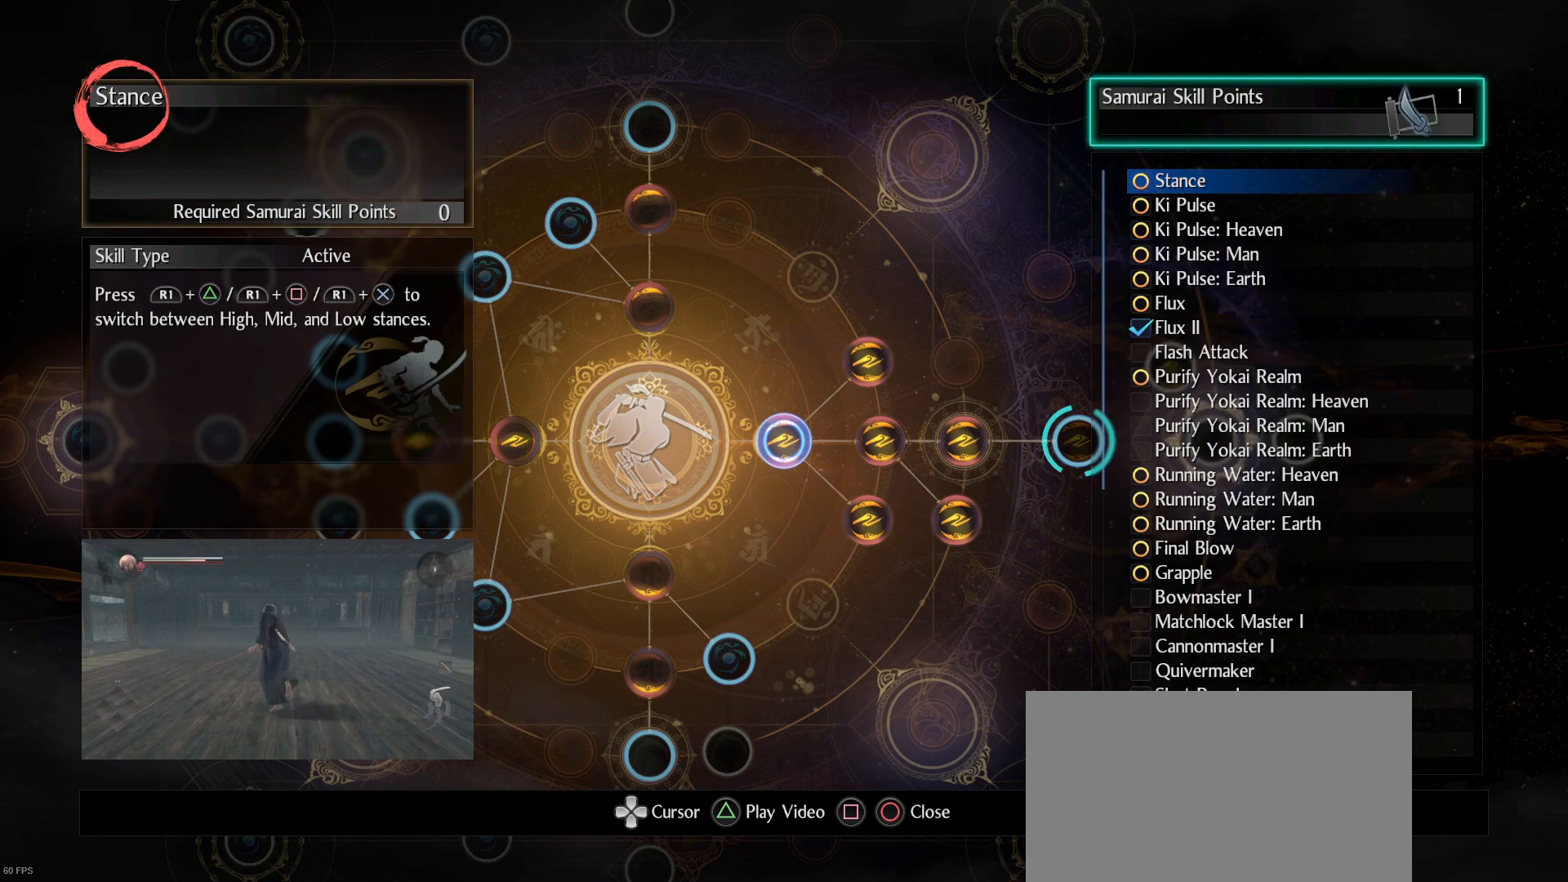
{"buttons": [], "left_stick": "right", "right_stick": "center", "events": [[33, "CIRCLE", "up"], [333, "left_stick", "right"]]}
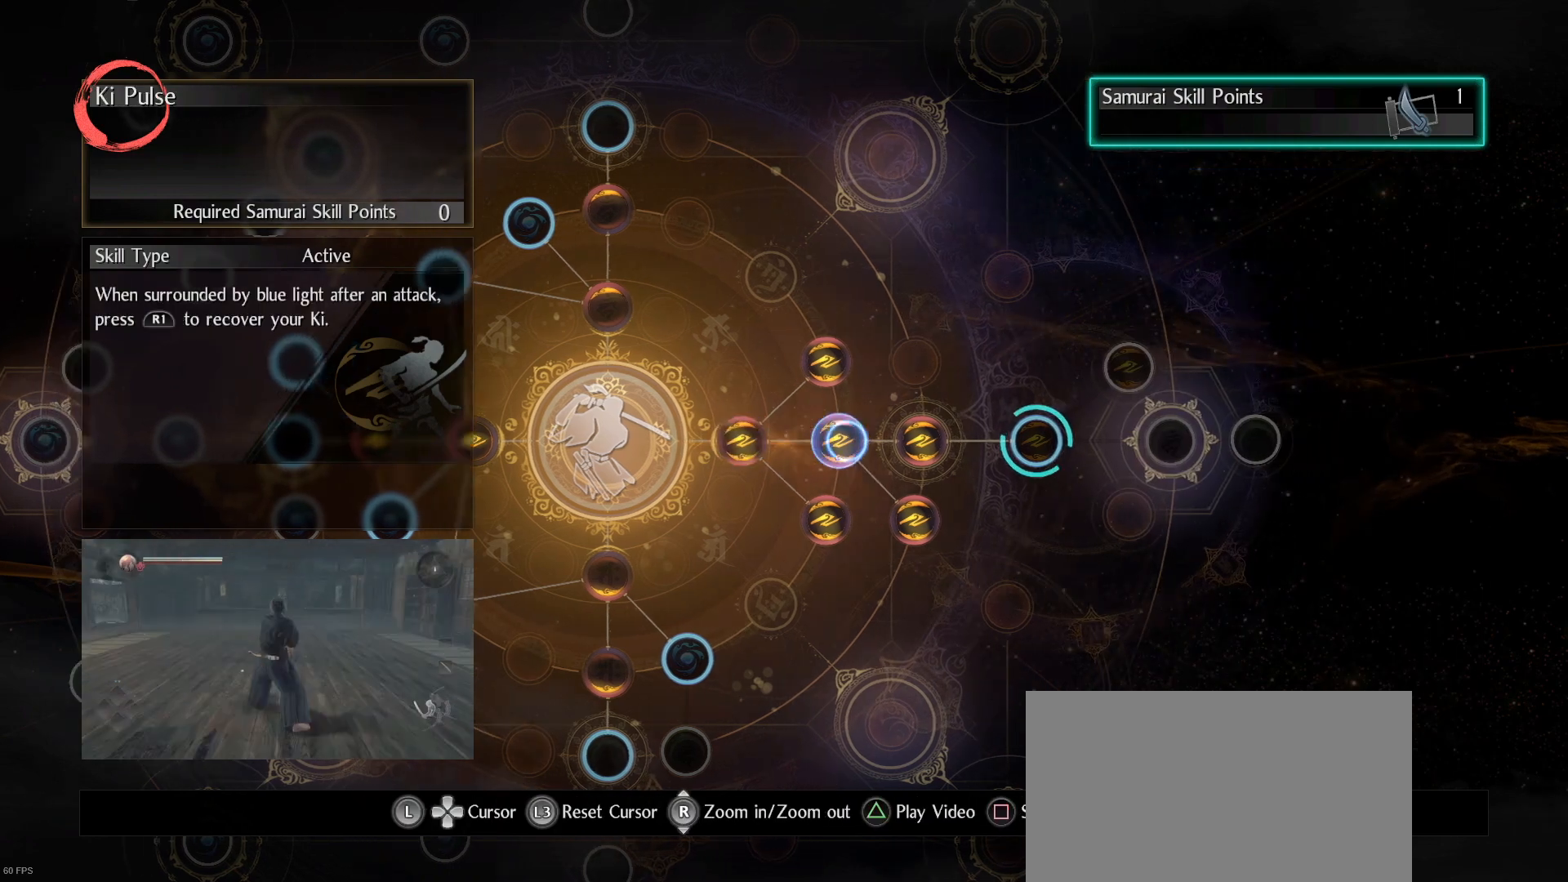
{"buttons": [], "left_stick": "center", "right_stick": "center", "events": [[67, "left_stick", "center"], [133, "left_stick", "right"], [333, "left_stick", "center"]]}
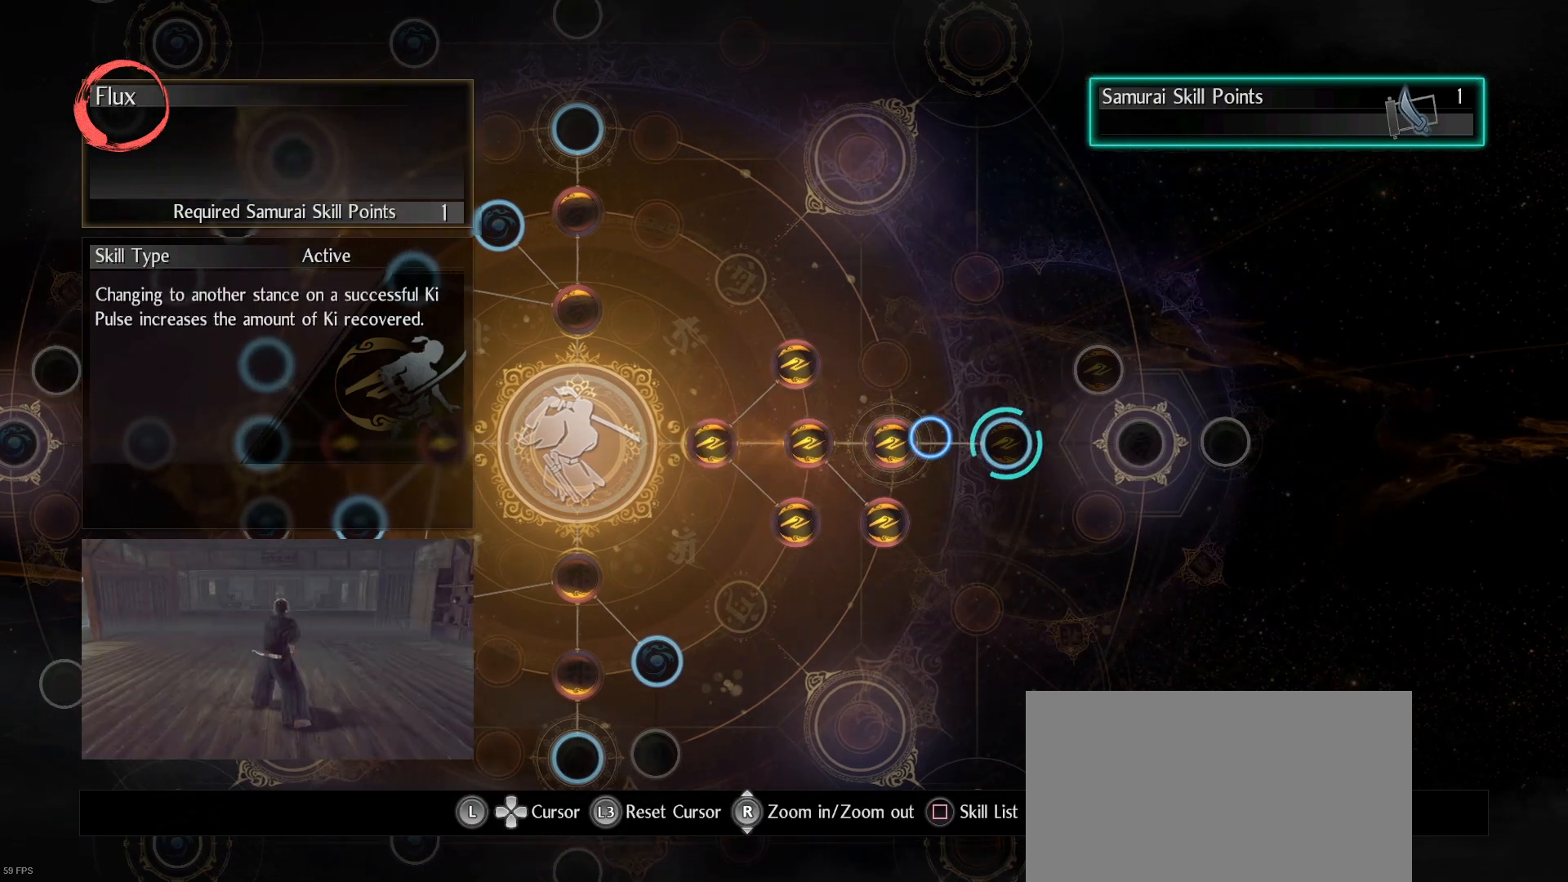
{"buttons": [], "left_stick": "center", "right_stick": "center", "events": [[100, "left_stick", "right"], [233, "left_stick", "center"]]}
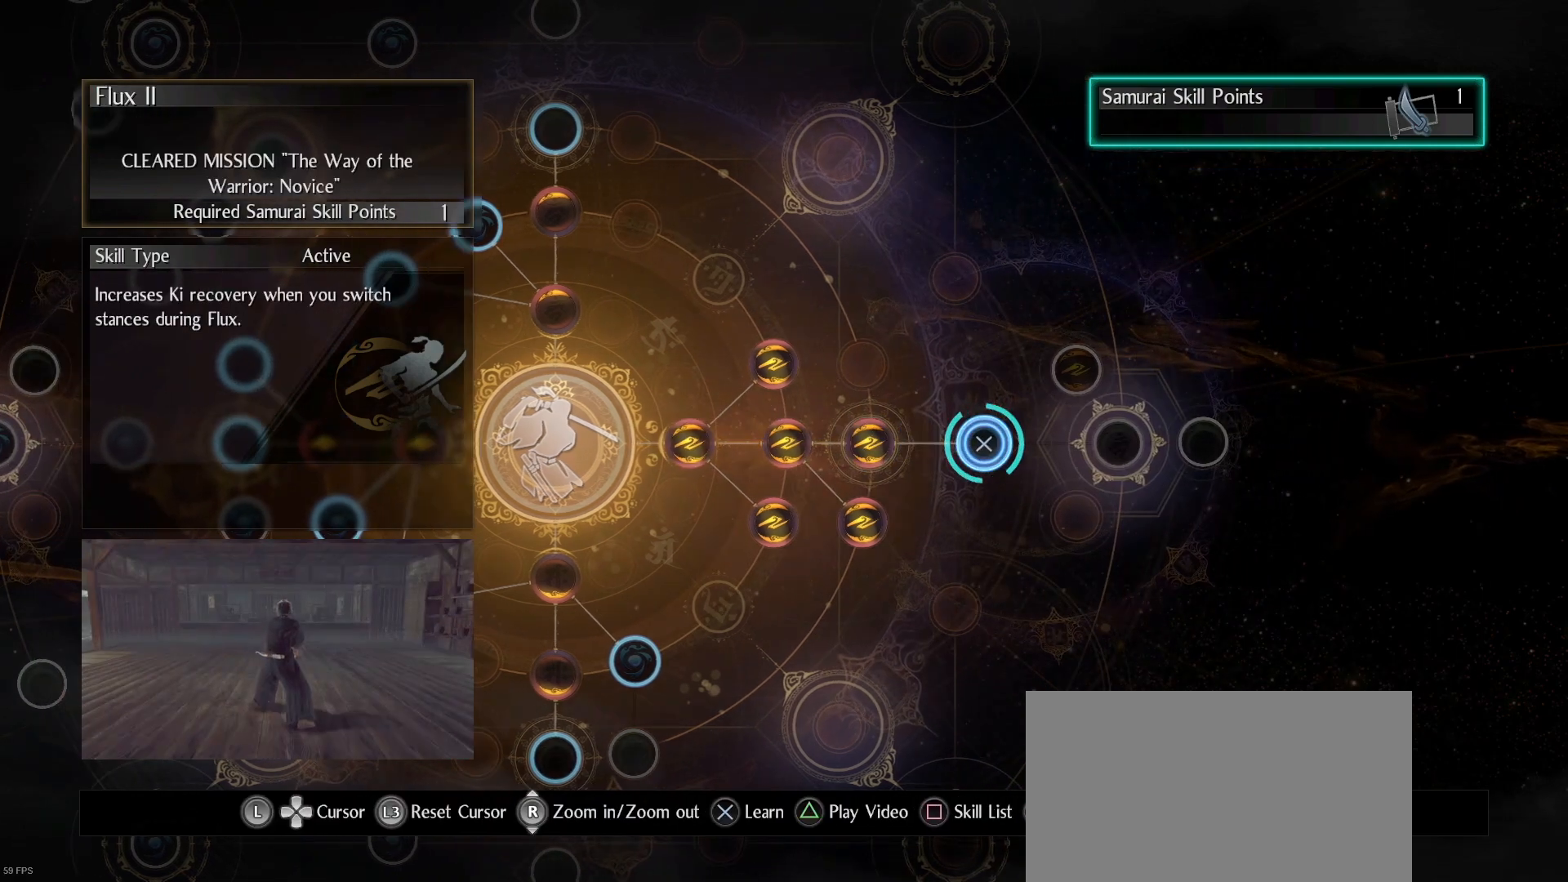
{"buttons": [], "left_stick": "center", "right_stick": "center", "events": []}
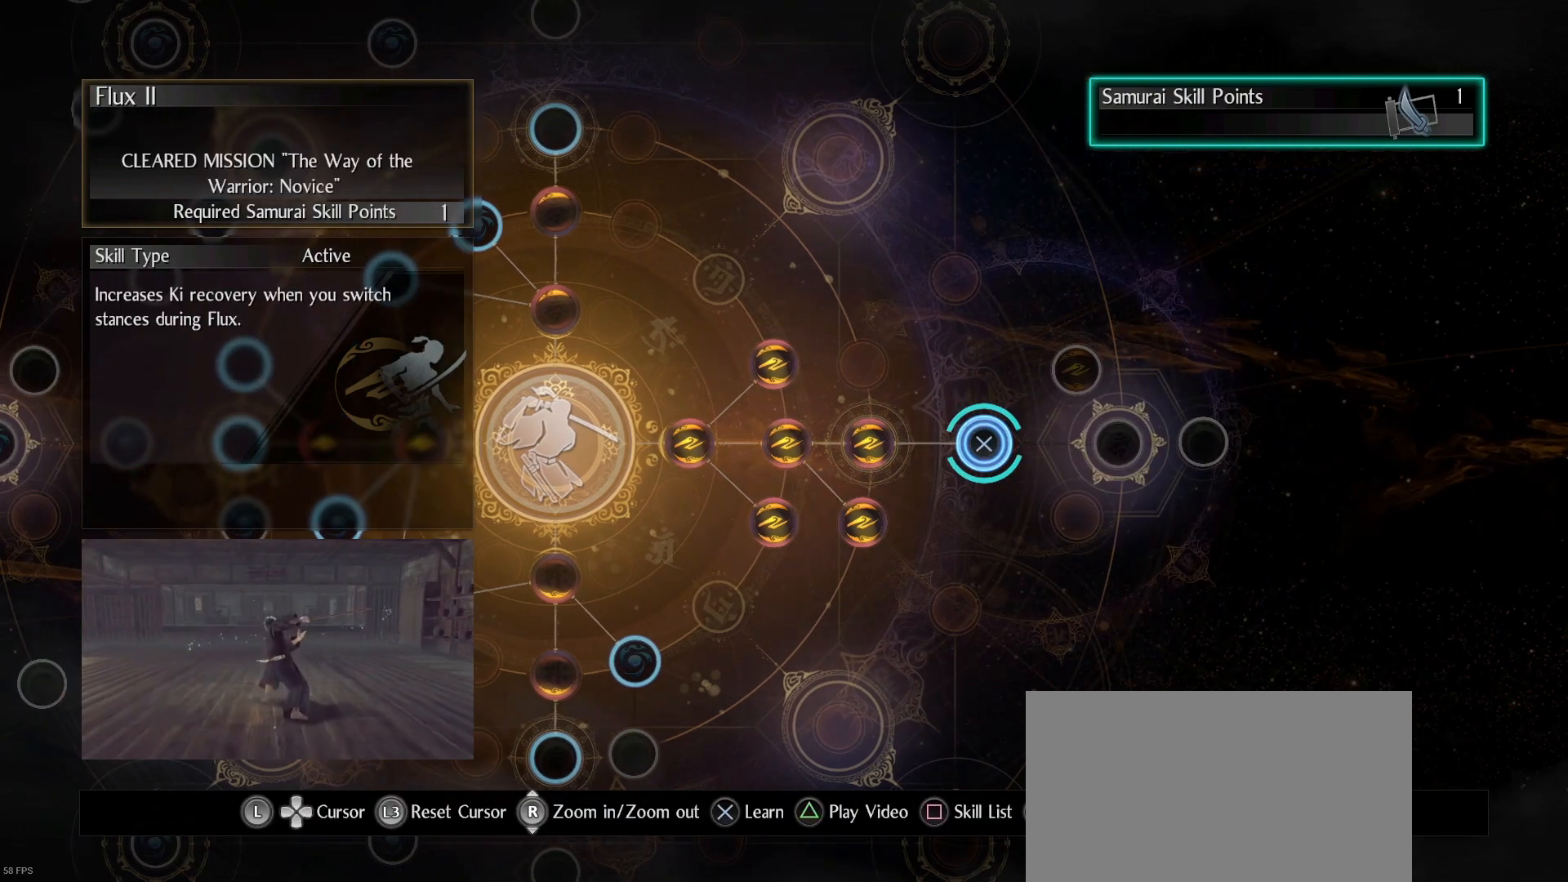
{"buttons": [], "left_stick": "center", "right_stick": "center", "events": []}